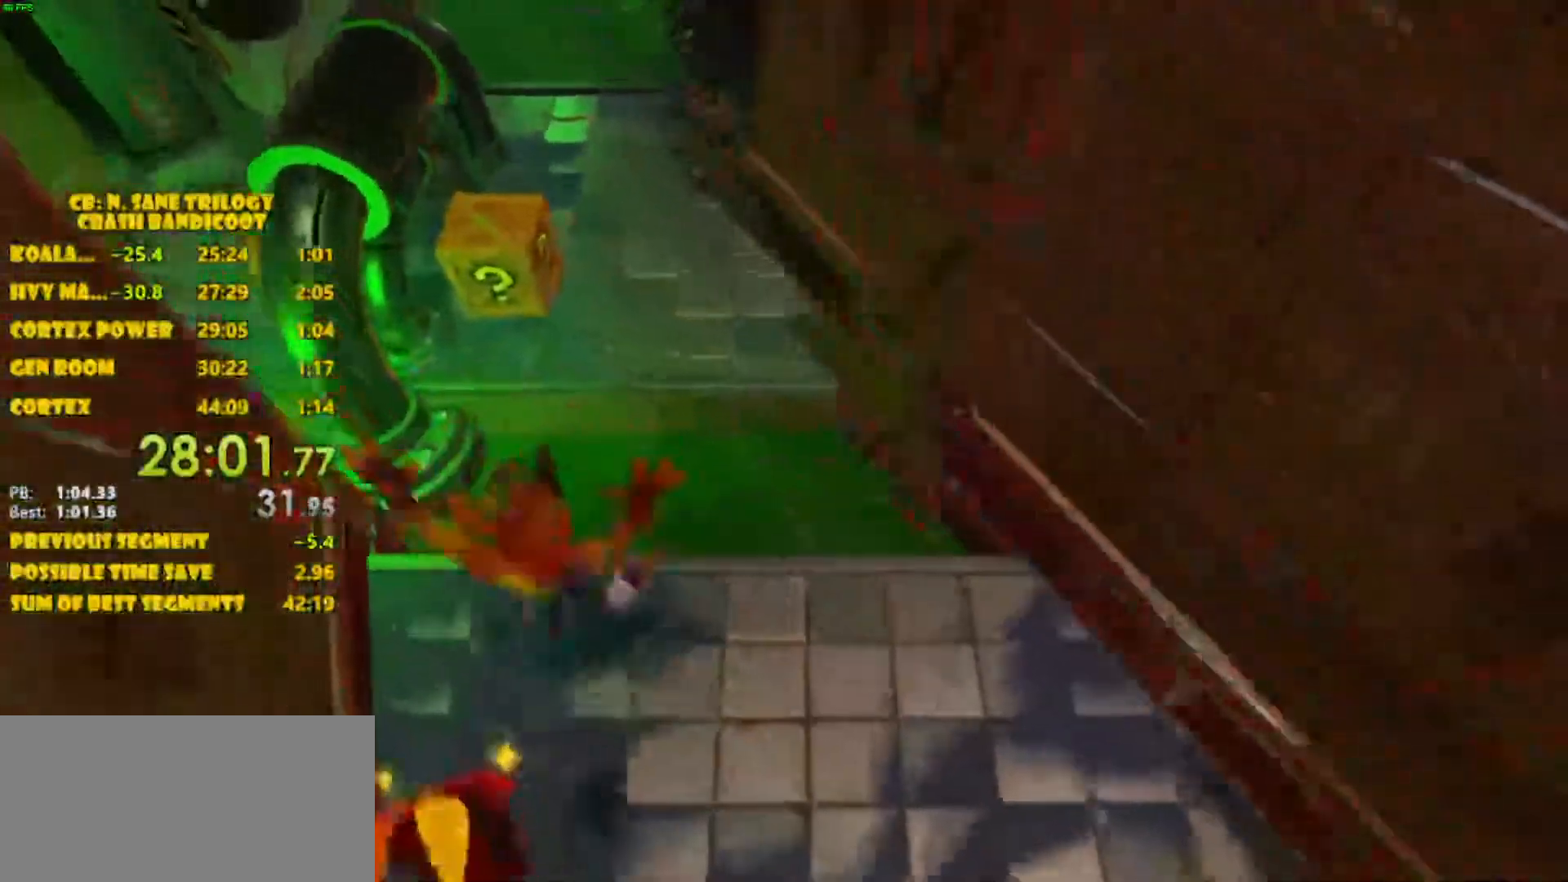
Gameplay with a controller (PlayStation layout); each line is a JSON object with the inputs held at the frame after it. "events" lists button and stick changes between this image and that frame as [ms after this image, input, new state], when the widget could be followed in between. Not read: L3 R3 right_stick.
{"buttons": [], "left_stick": "up-left", "events": [[183, "CROSS", "down"], [500, "CROSS", "up"]]}
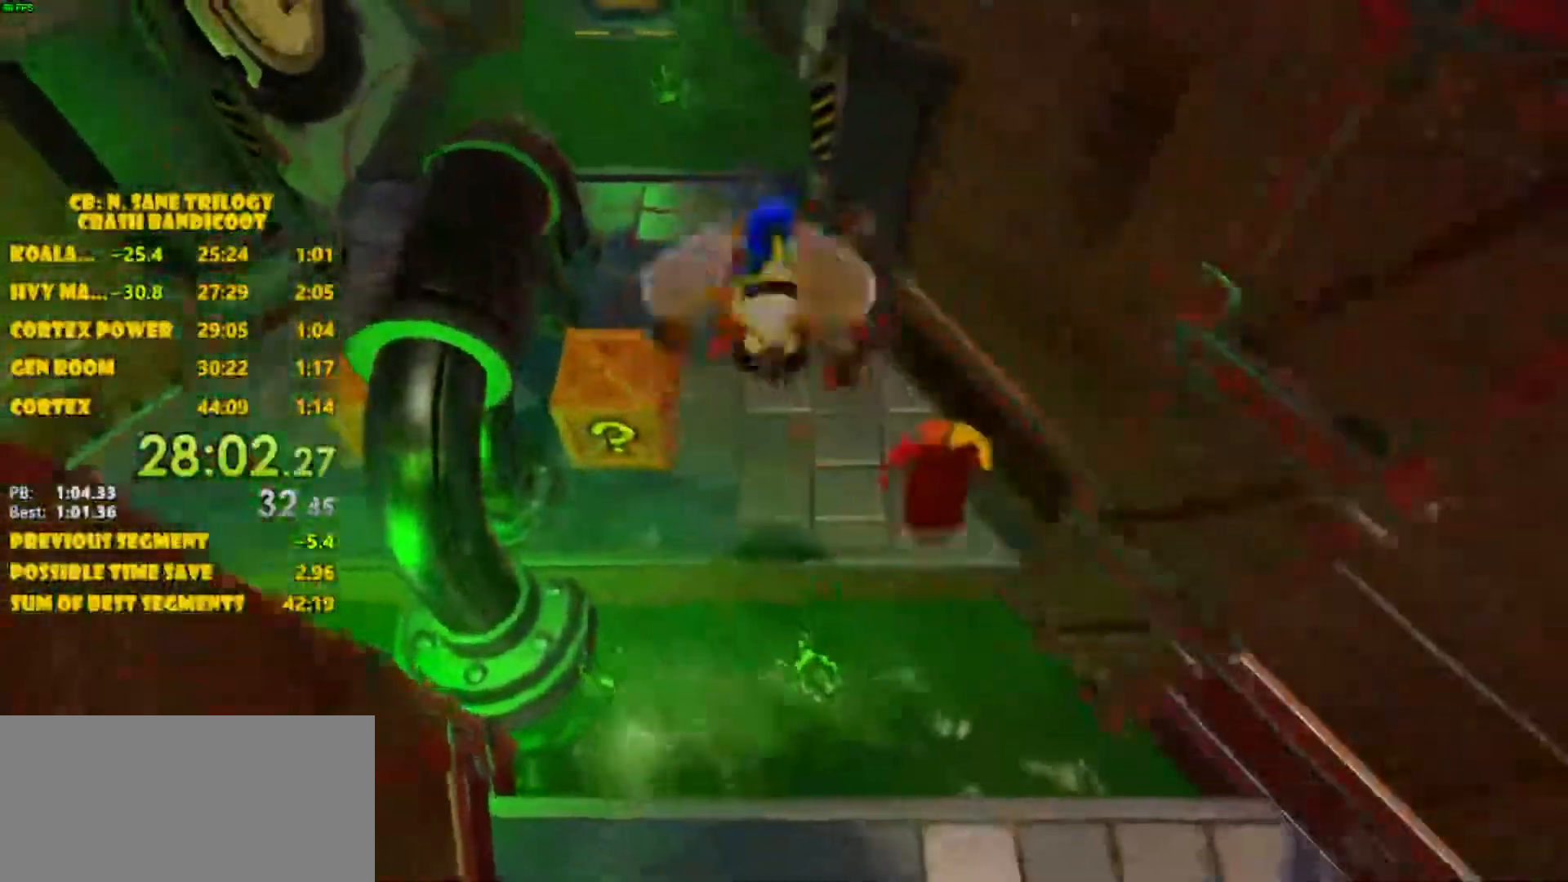
{"buttons": [], "left_stick": "up-left", "events": [[133, "SQUARE", "down"], [283, "SQUARE", "up"]]}
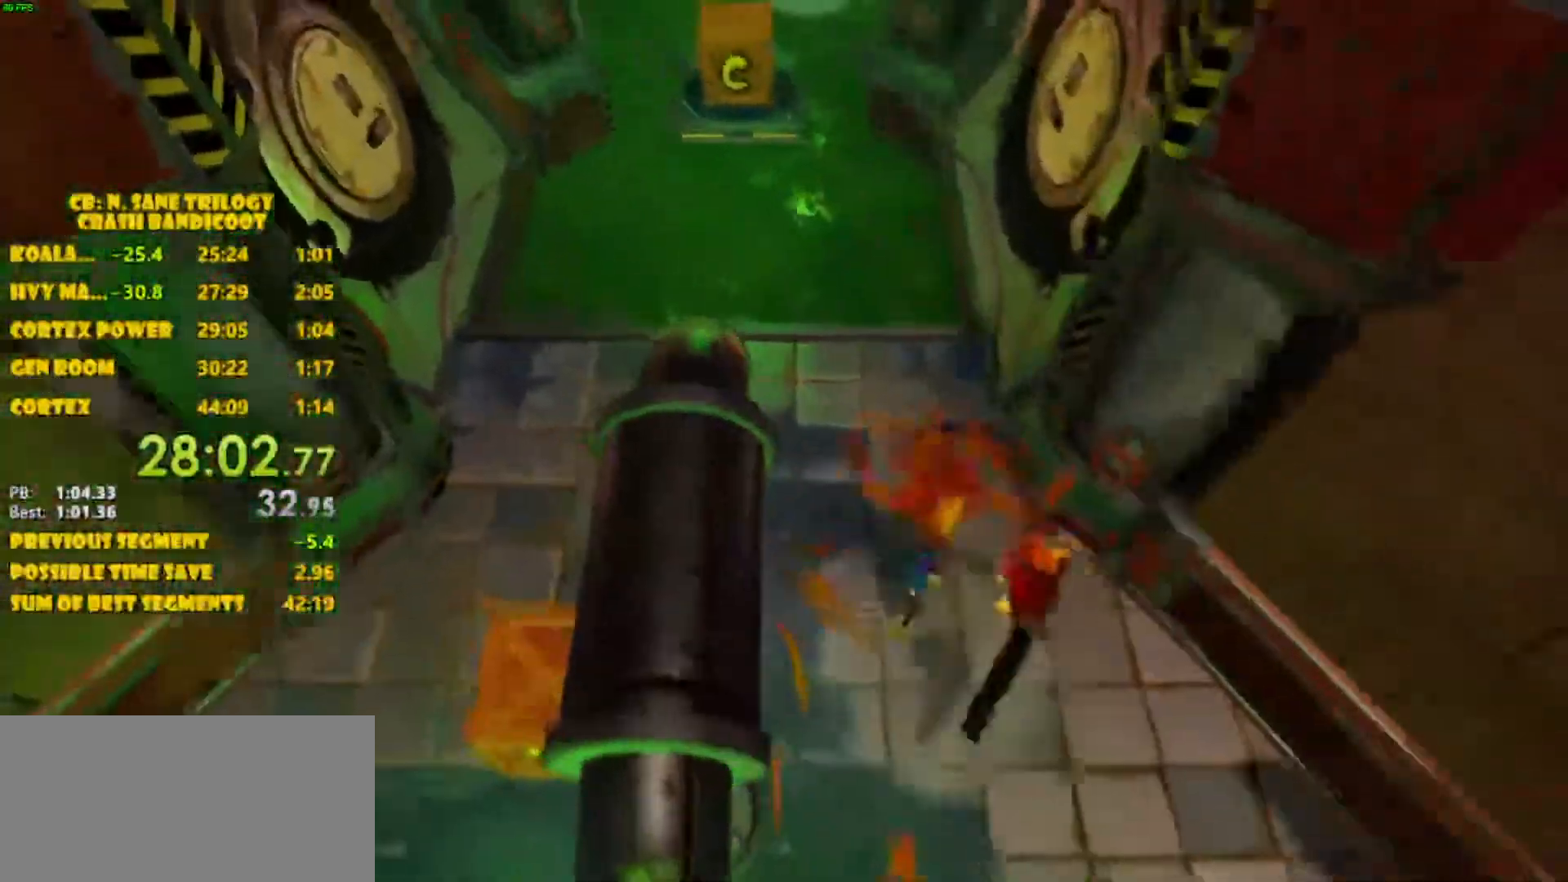
{"buttons": [], "left_stick": "up-left", "events": [[33, "left_stick", "up"], [317, "left_stick", "up-left"]]}
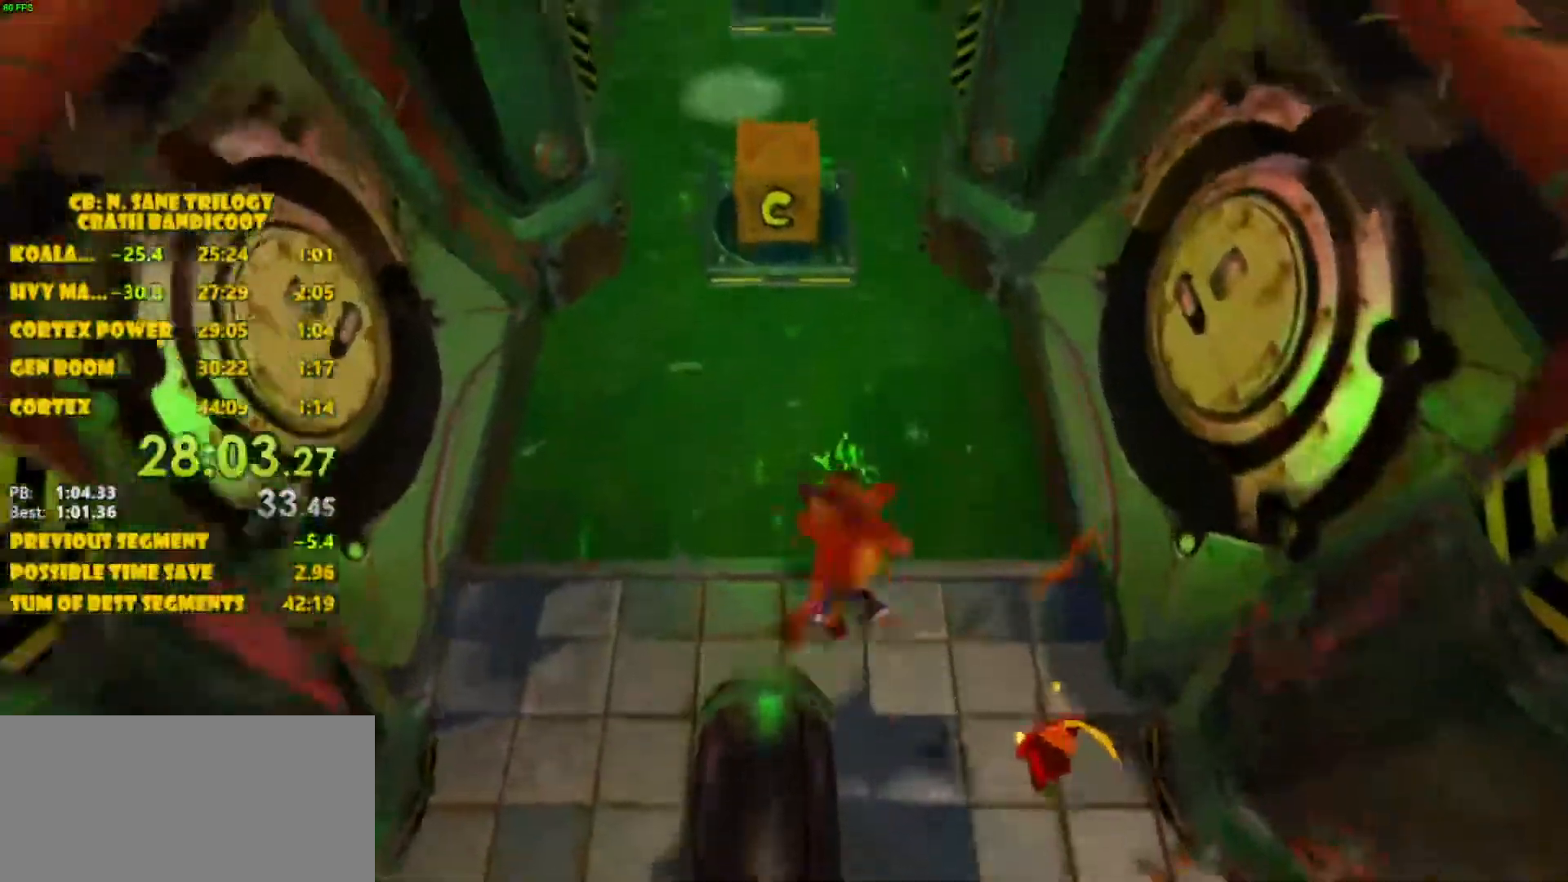
{"buttons": ["CROSS"], "left_stick": "up", "events": [[217, "CROSS", "down"], [217, "left_stick", "up"]]}
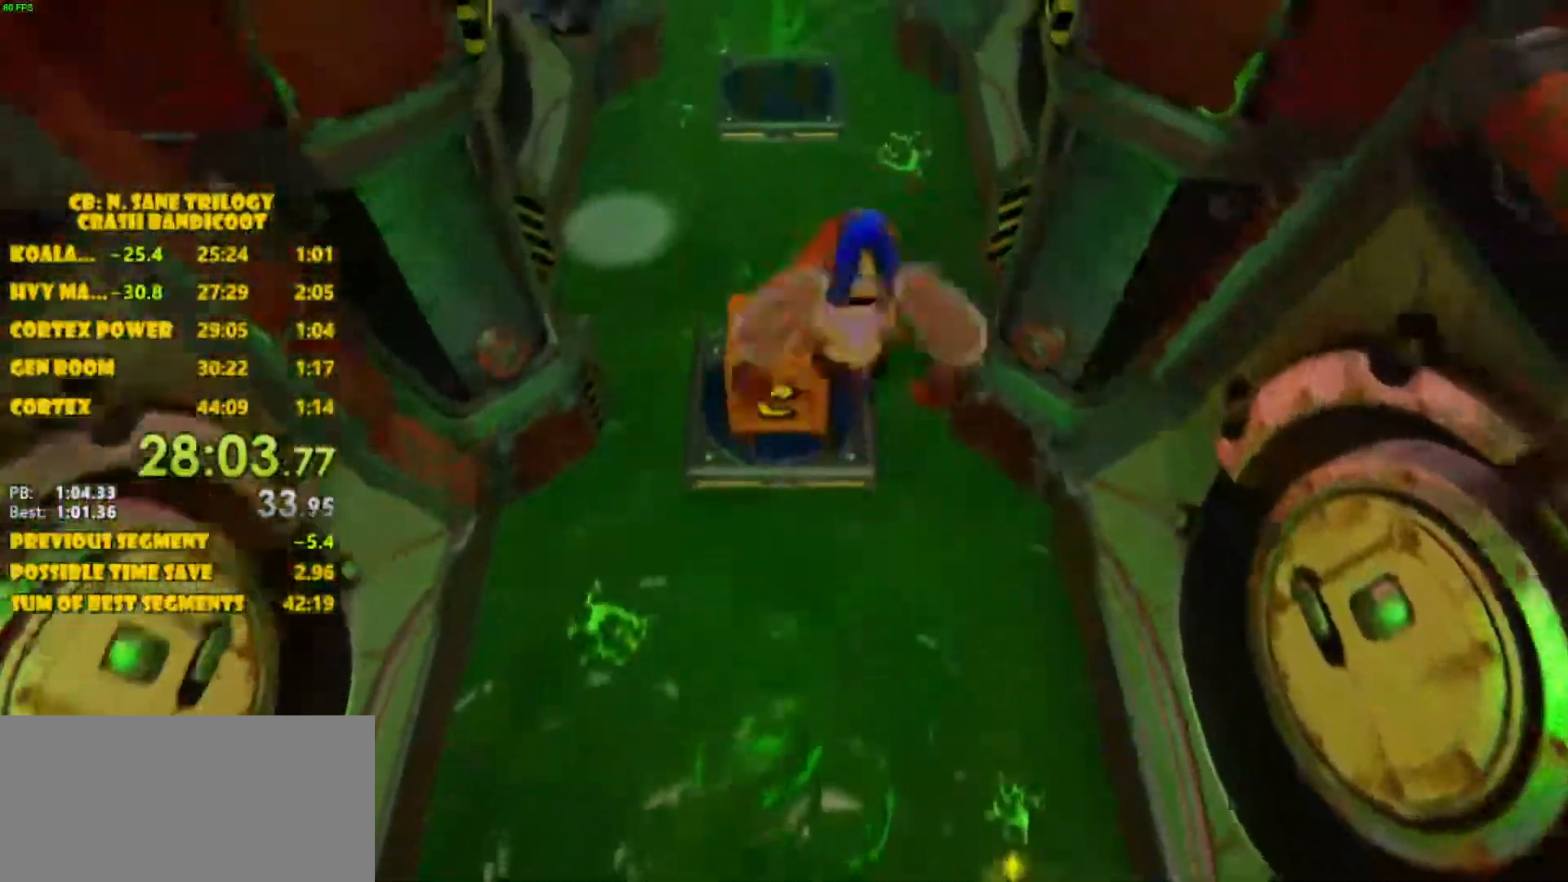
{"buttons": [], "left_stick": "up-left", "events": [[83, "CROSS", "up"], [183, "SQUARE", "down"], [283, "SQUARE", "up"], [367, "left_stick", "up-left"]]}
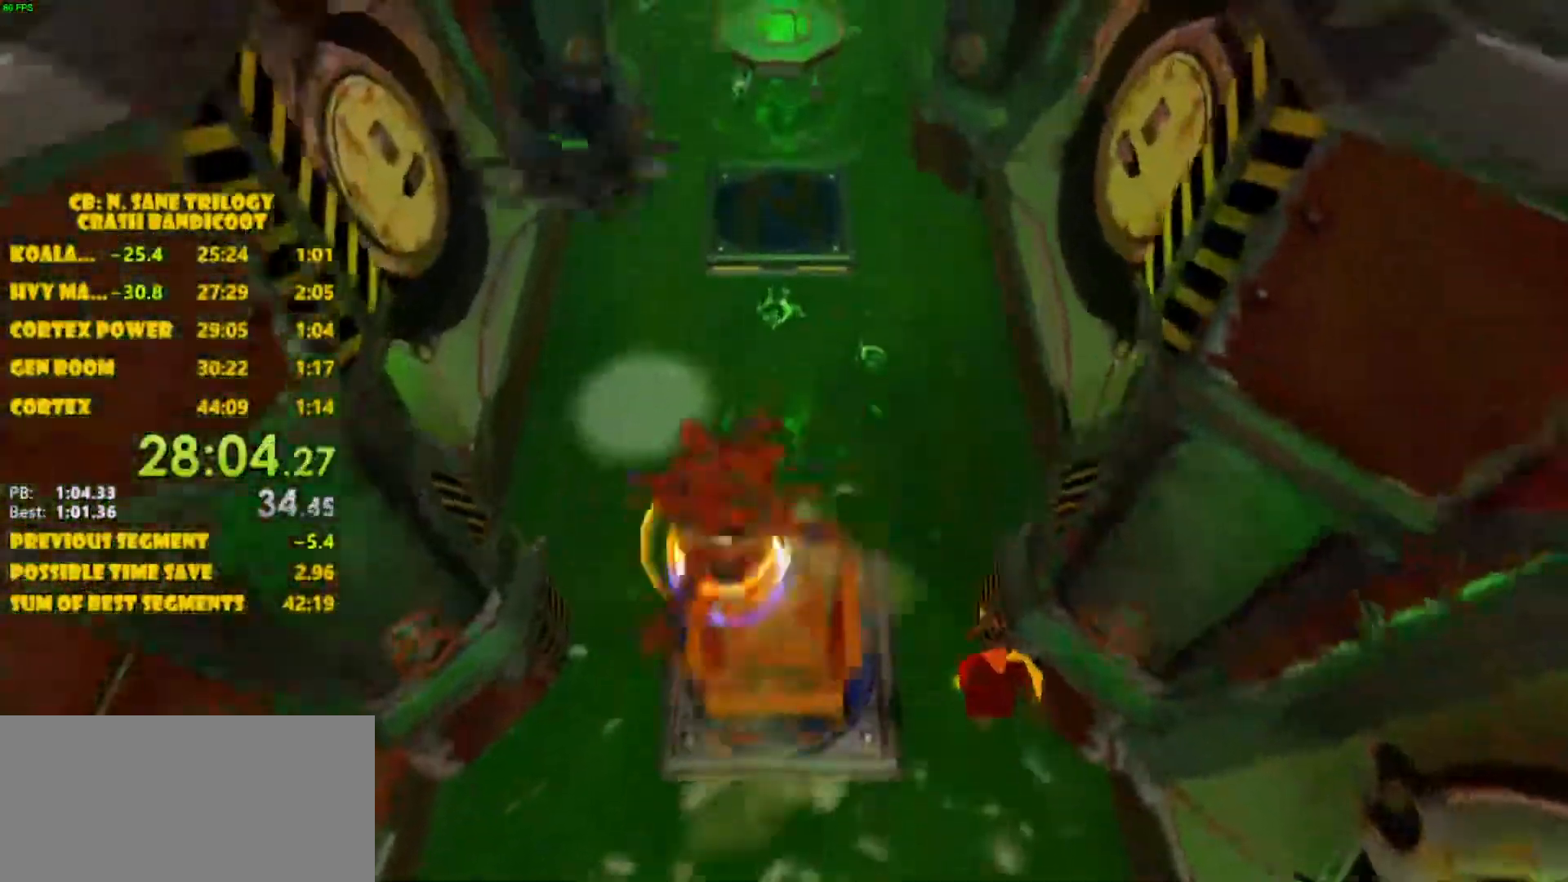
{"buttons": ["CROSS"], "left_stick": "up", "events": [[267, "CROSS", "down"], [283, "left_stick", "up"]]}
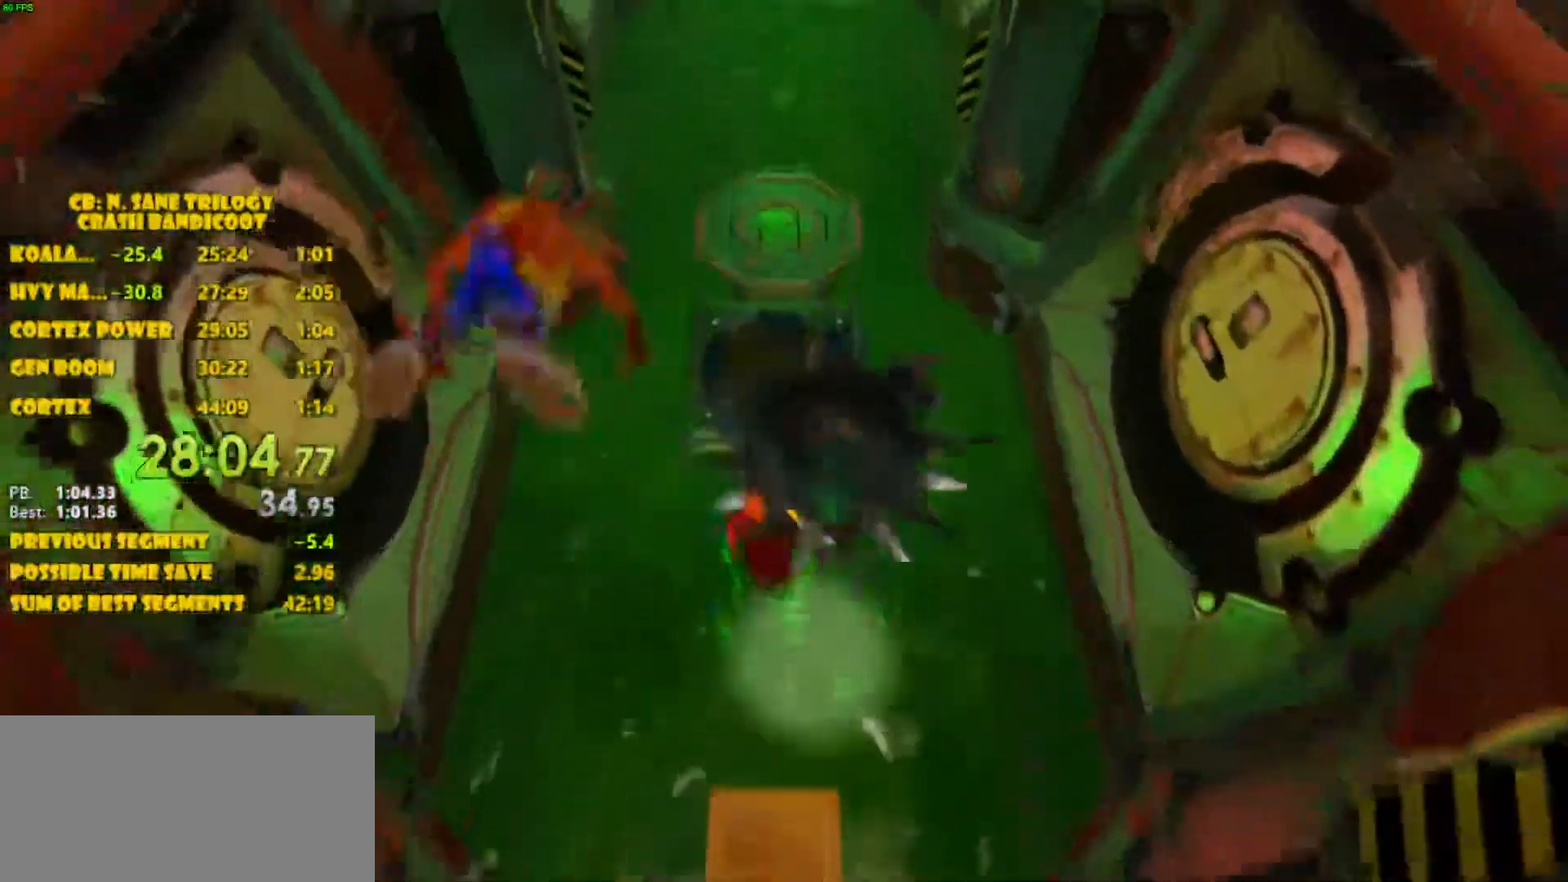
{"buttons": [], "left_stick": "up", "events": [[167, "left_stick", "up-right"], [383, "CROSS", "up"], [450, "left_stick", "up"]]}
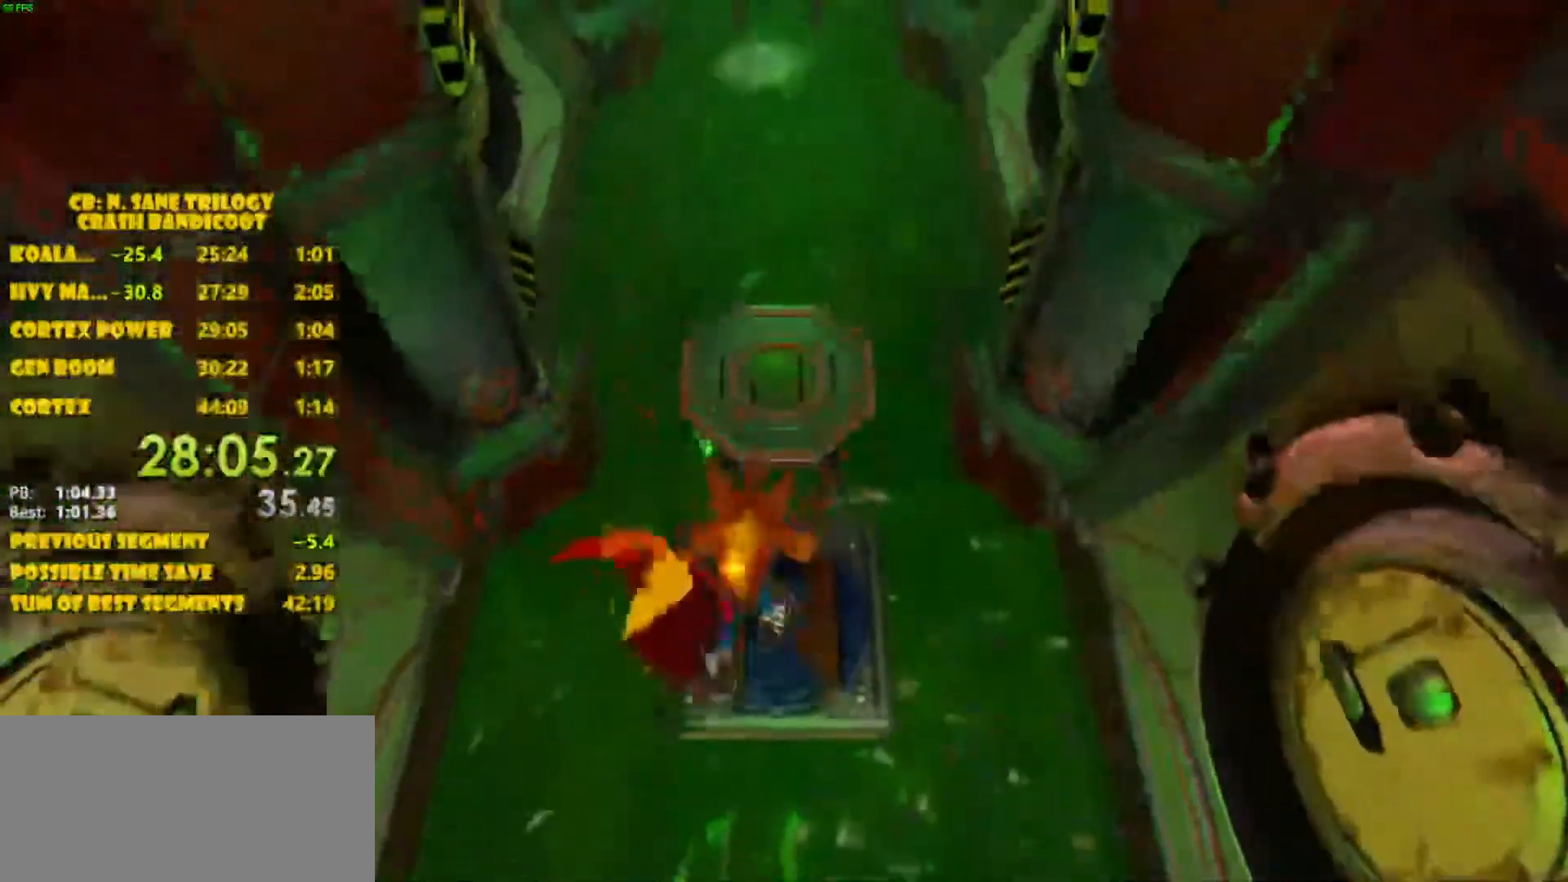
{"buttons": [], "left_stick": "center", "events": [[117, "left_stick", "center"]]}
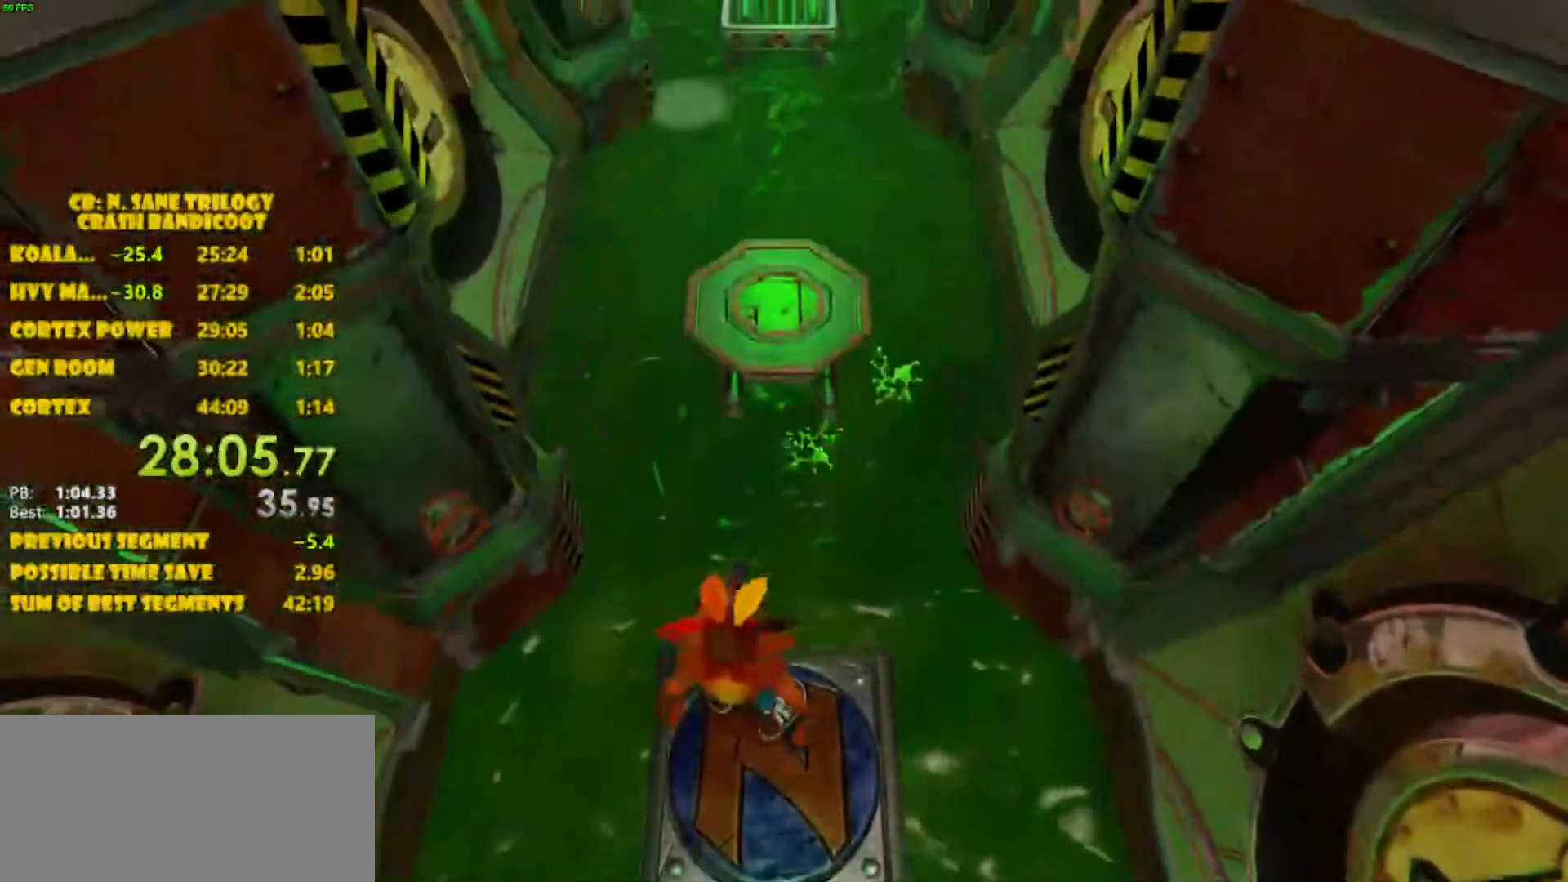
{"buttons": [], "left_stick": "center", "events": []}
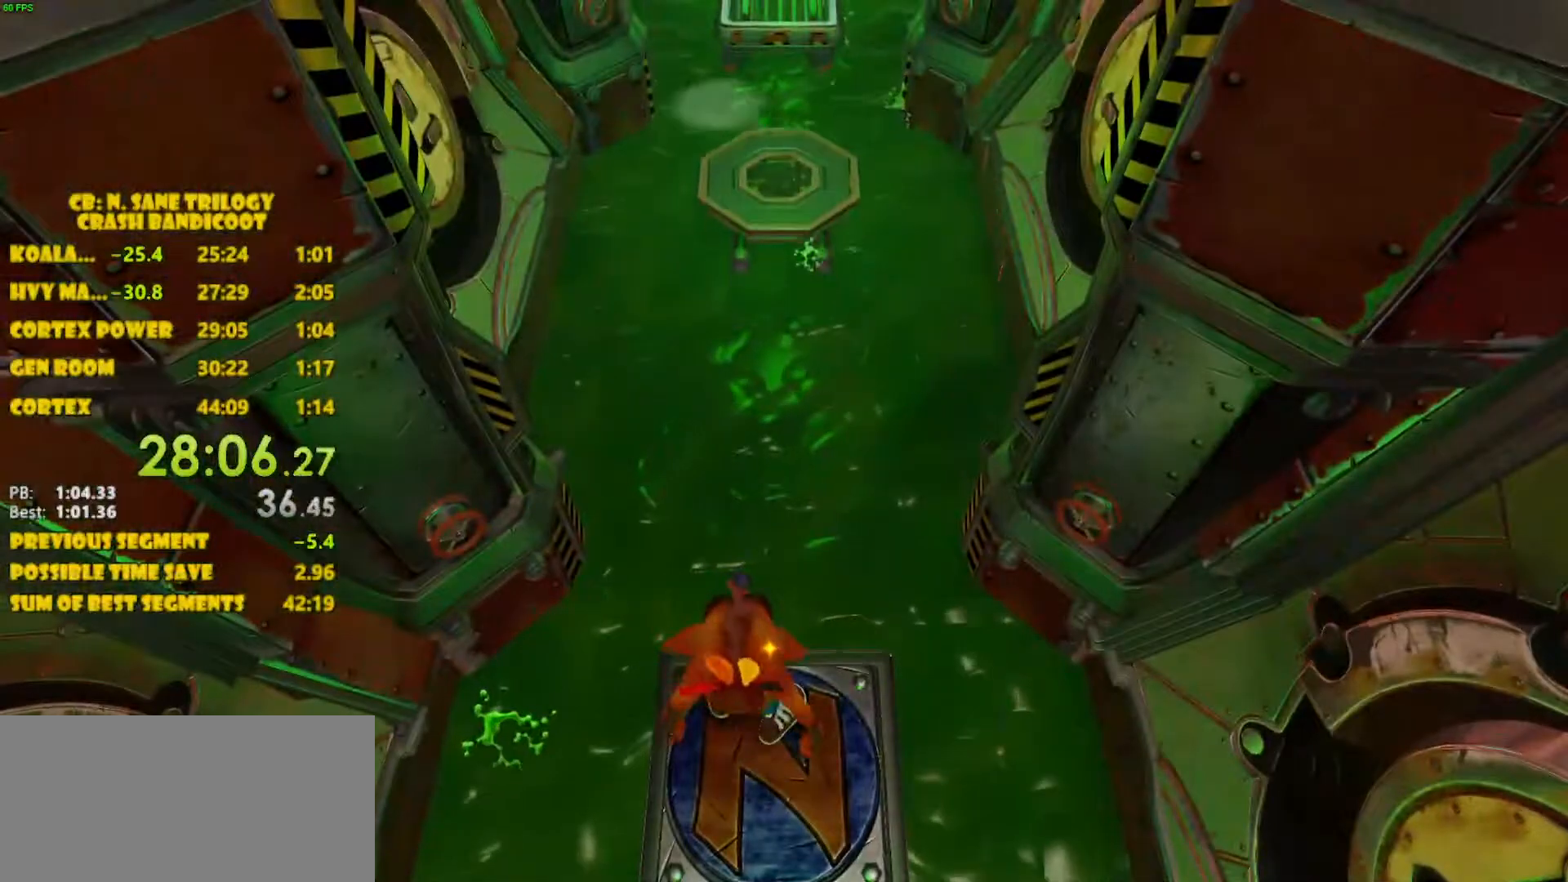
{"buttons": [], "left_stick": "center", "events": []}
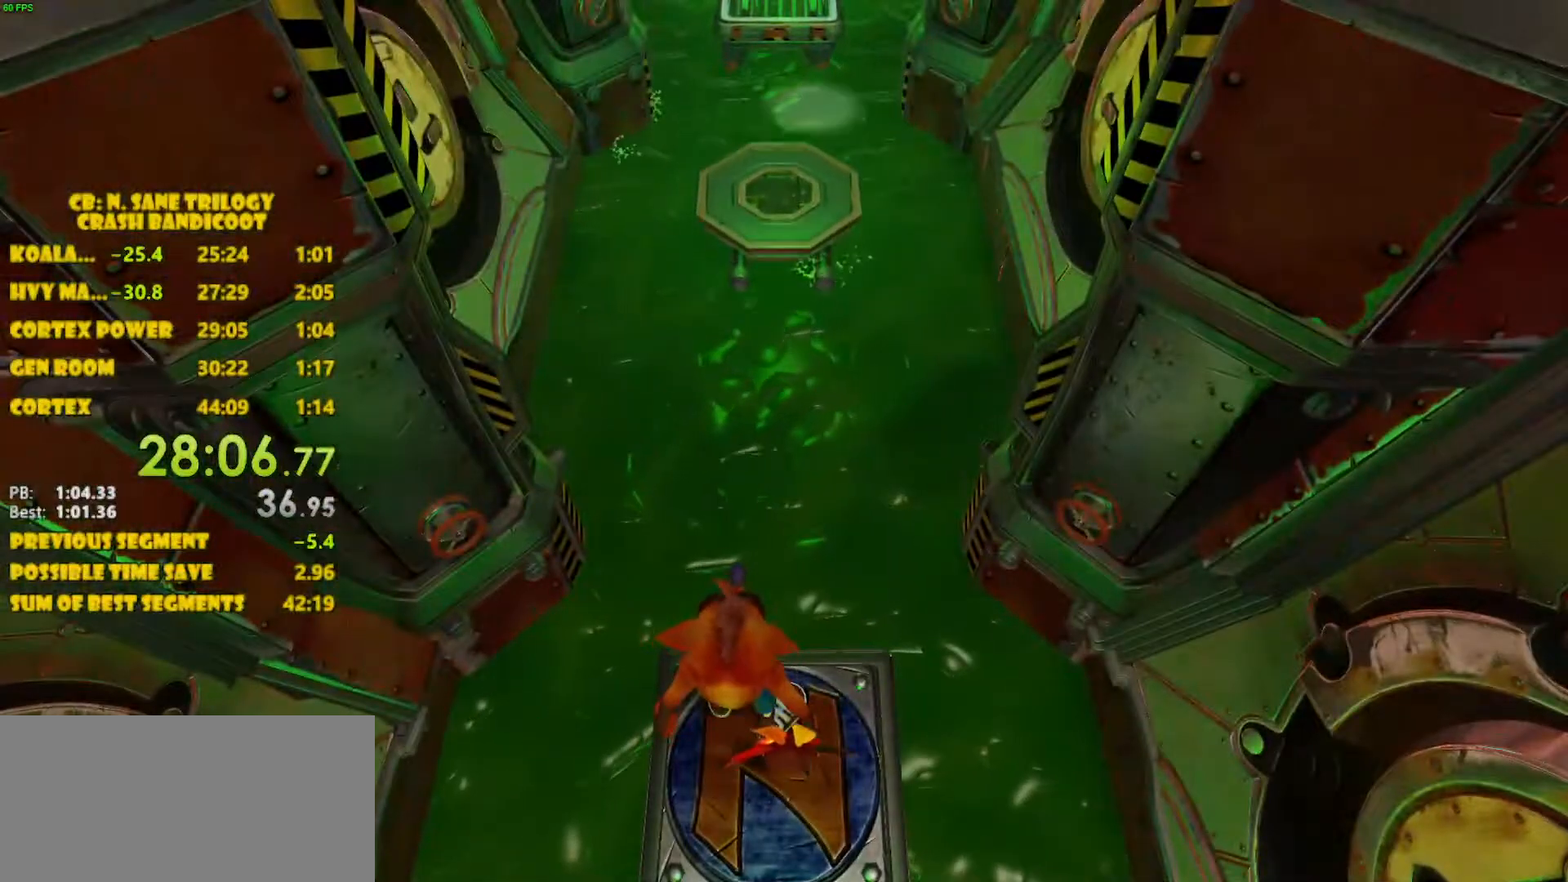
{"buttons": ["CROSS"], "left_stick": "up-right", "events": [[317, "left_stick", "up-right"], [400, "CROSS", "down"]]}
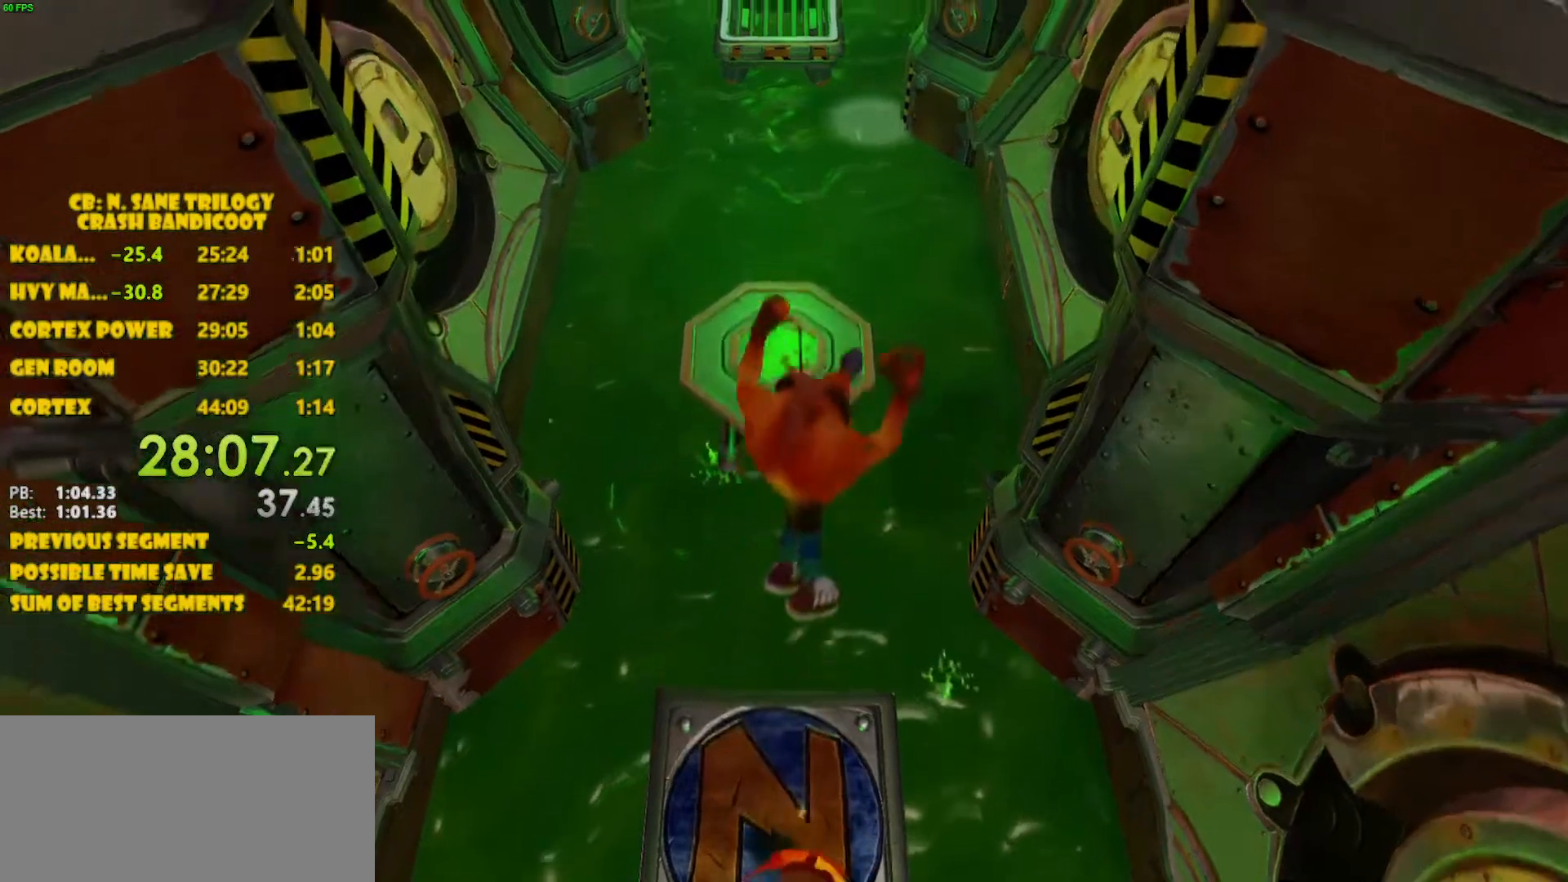
{"buttons": [], "left_stick": "down-left", "events": [[33, "CROSS", "up"], [67, "left_stick", "up"], [233, "left_stick", "center"], [433, "left_stick", "down-left"]]}
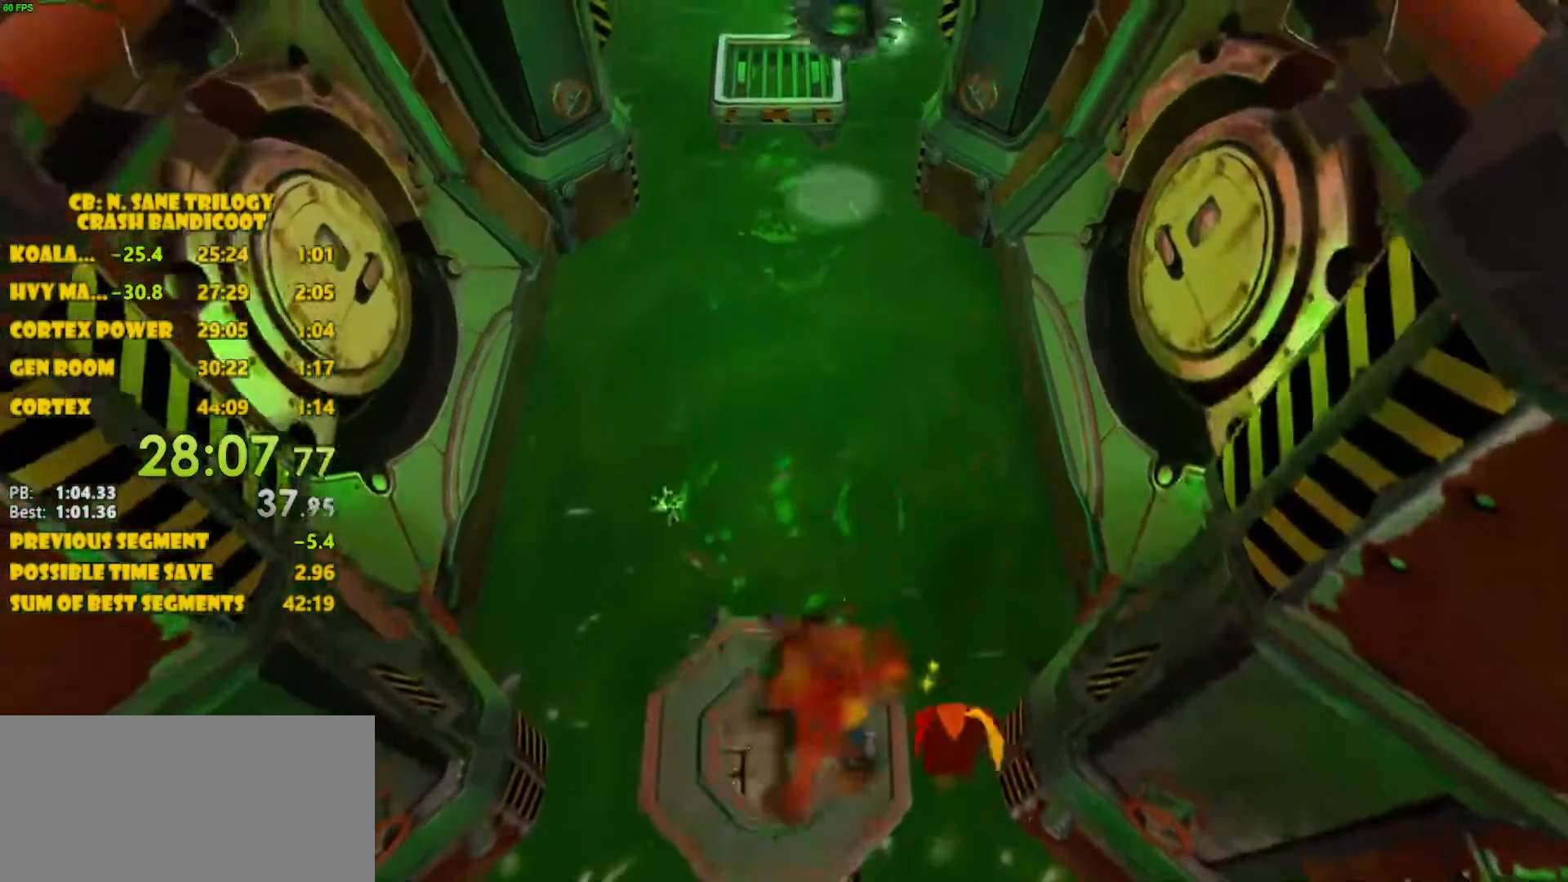
{"buttons": [], "left_stick": "up", "events": [[100, "left_stick", "center"], [483, "left_stick", "up"]]}
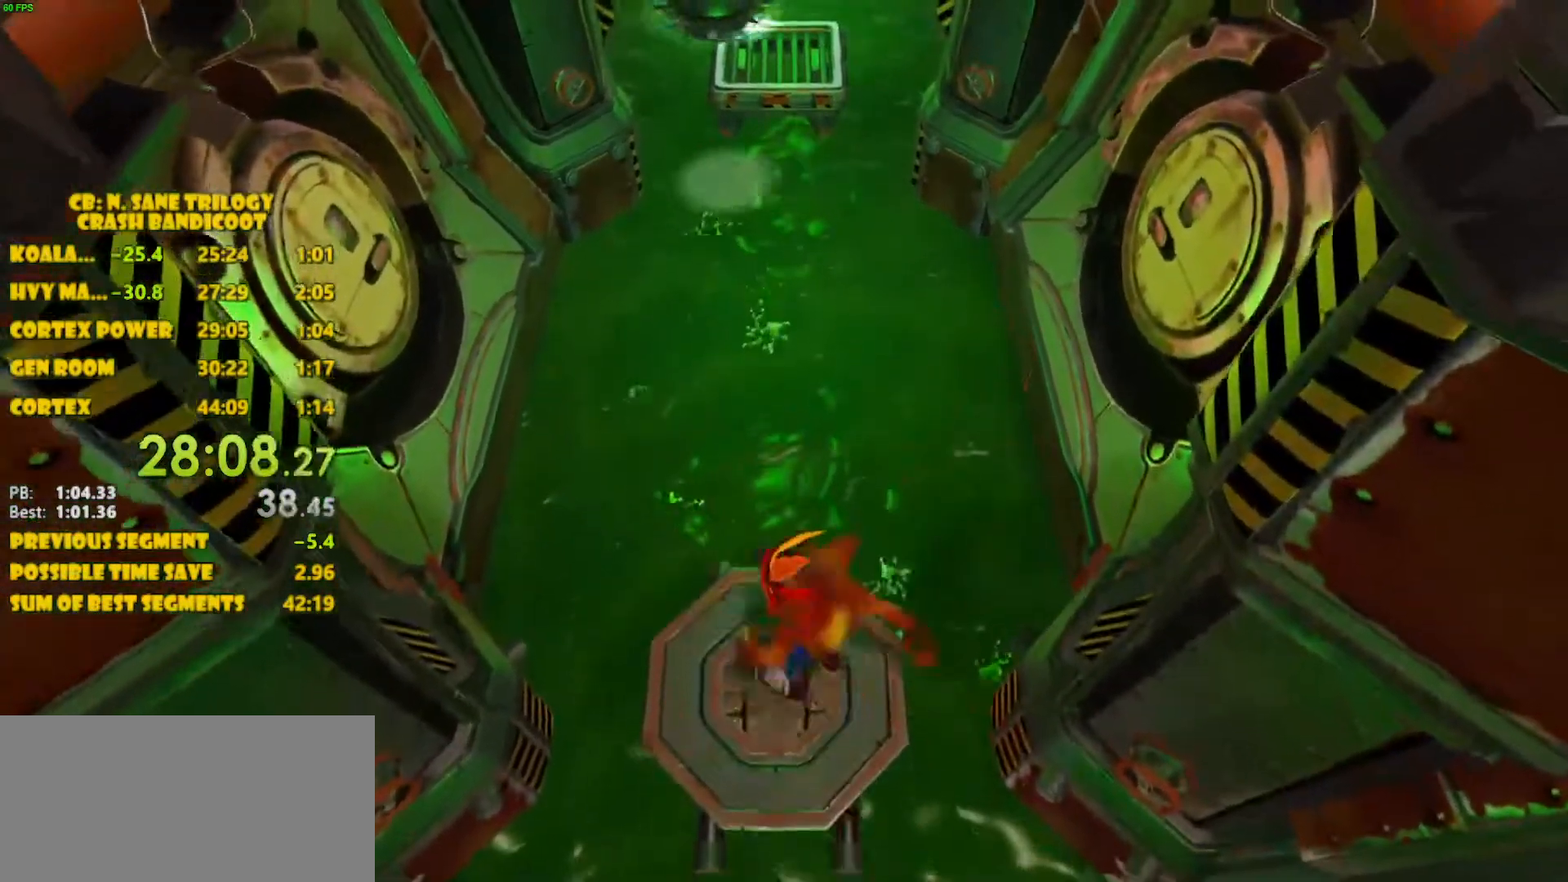
{"buttons": [], "left_stick": "center", "events": [[117, "left_stick", "center"]]}
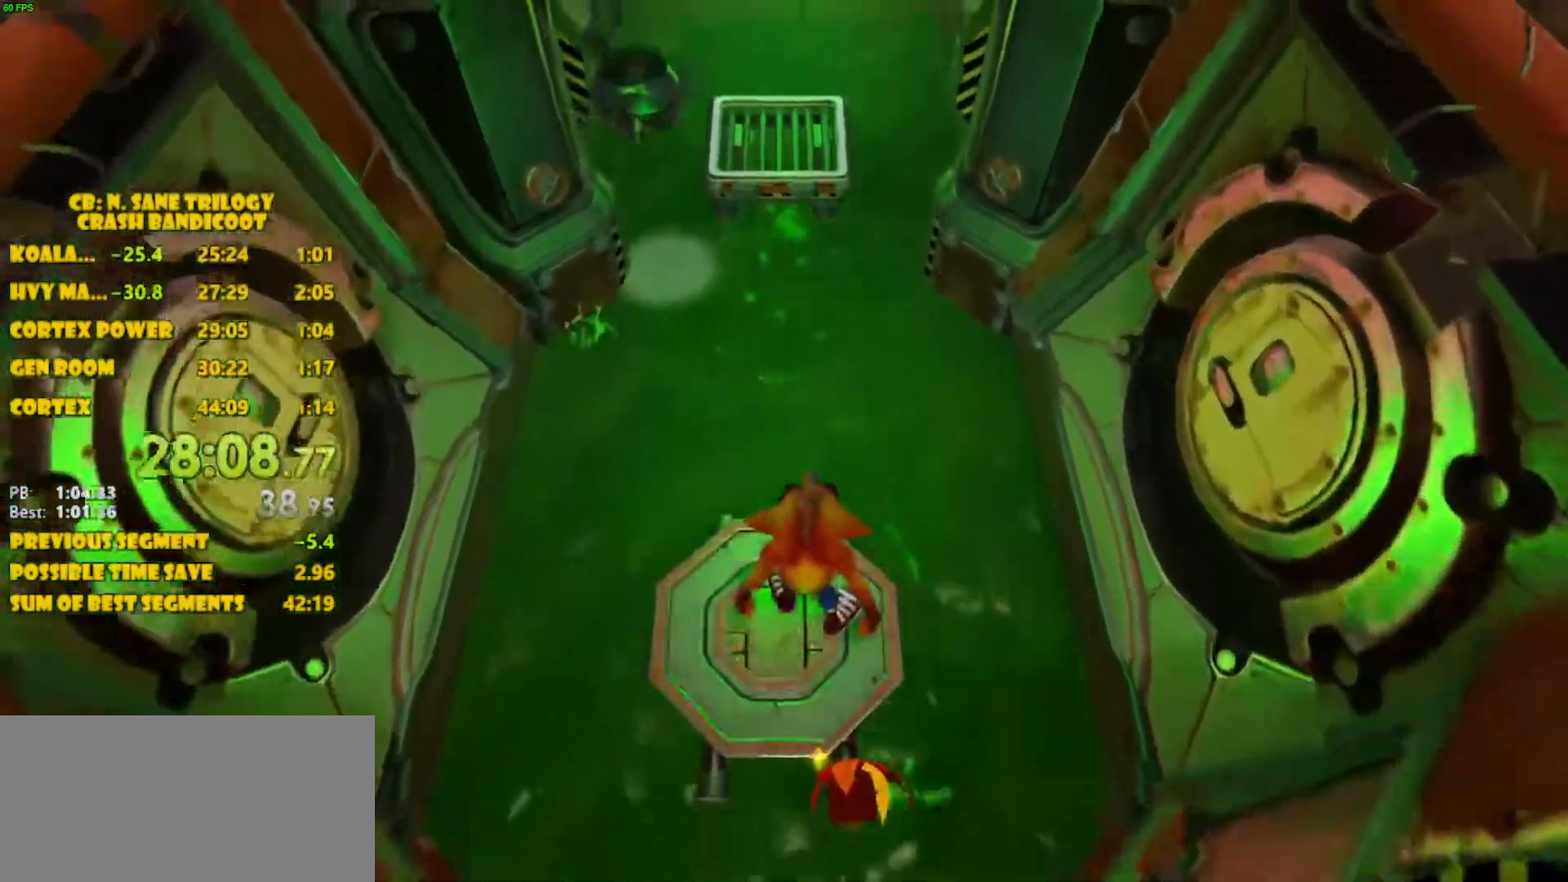
{"buttons": [], "left_stick": "up-left", "events": [[417, "left_stick", "up-left"]]}
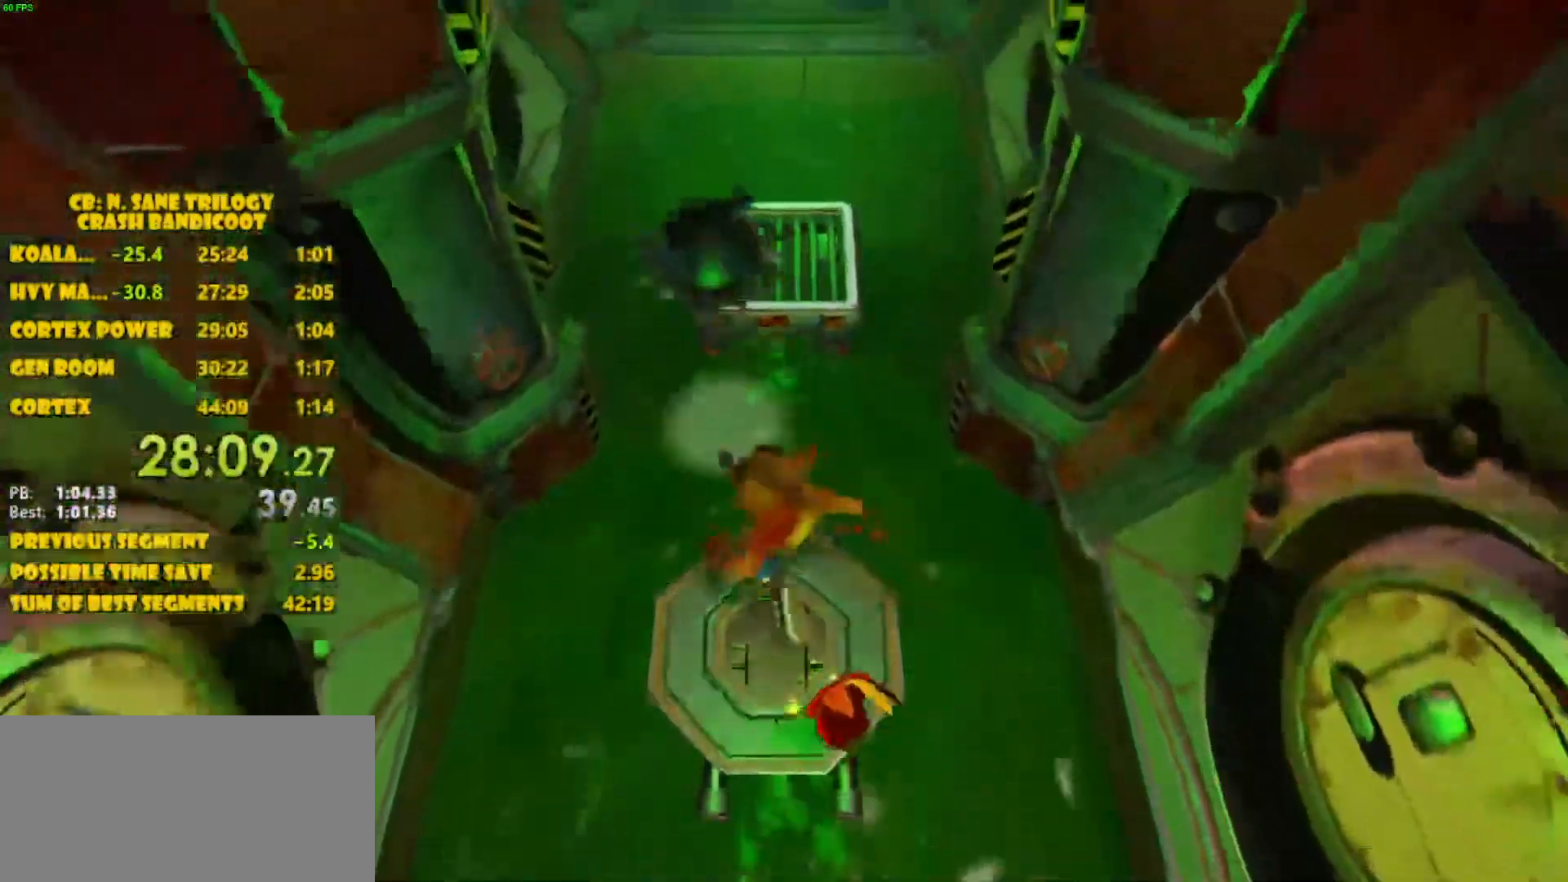
{"buttons": ["CROSS"], "left_stick": "up", "events": [[183, "CROSS", "down"], [350, "left_stick", "up"]]}
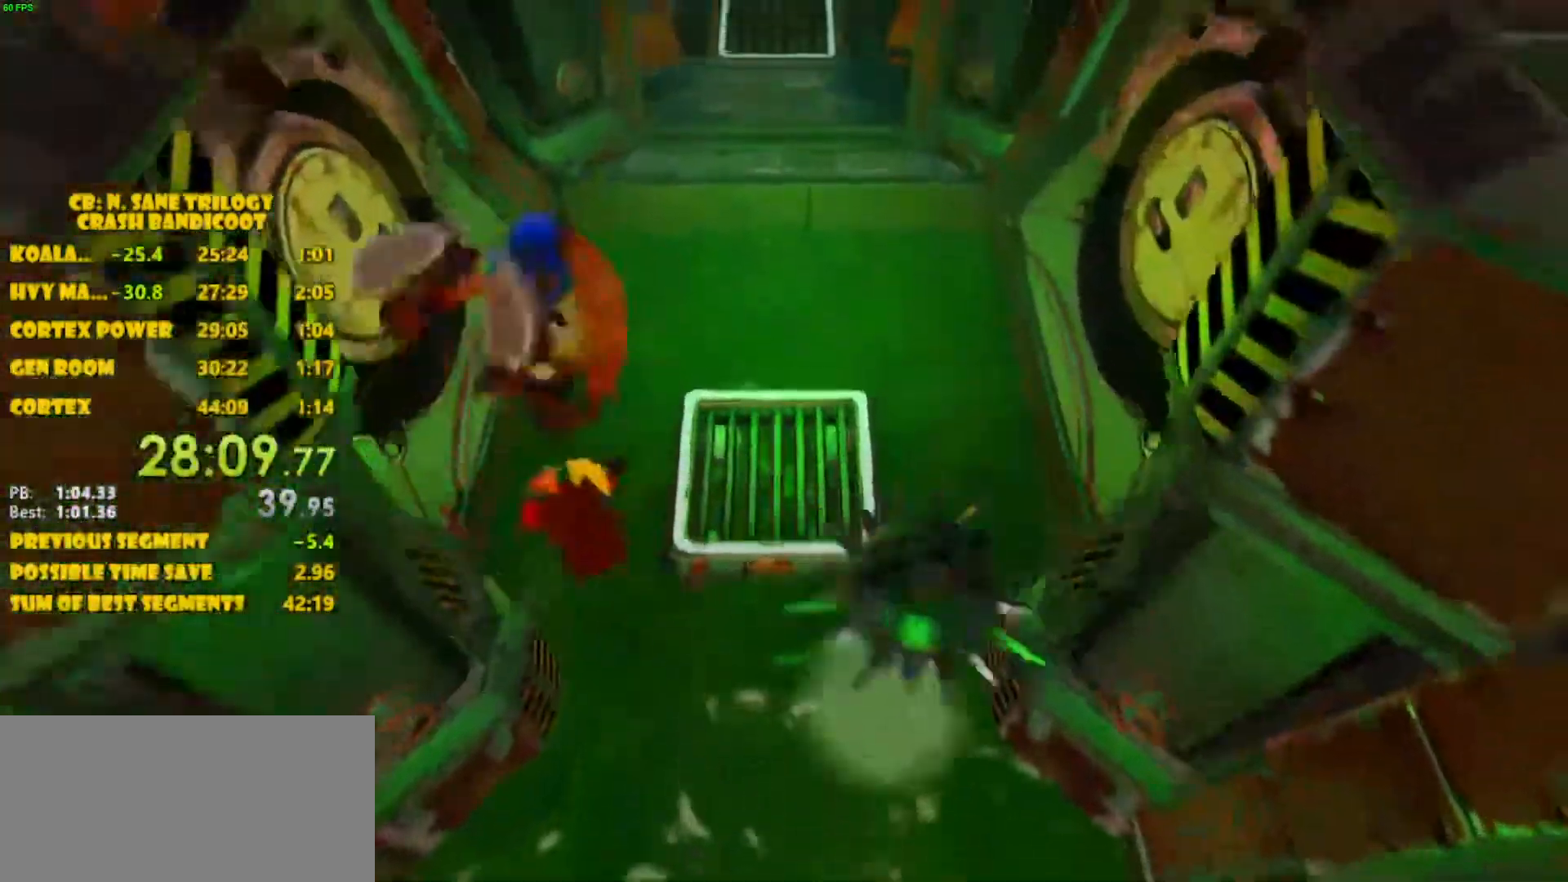
{"buttons": [], "left_stick": "up", "events": [[100, "CROSS", "up"]]}
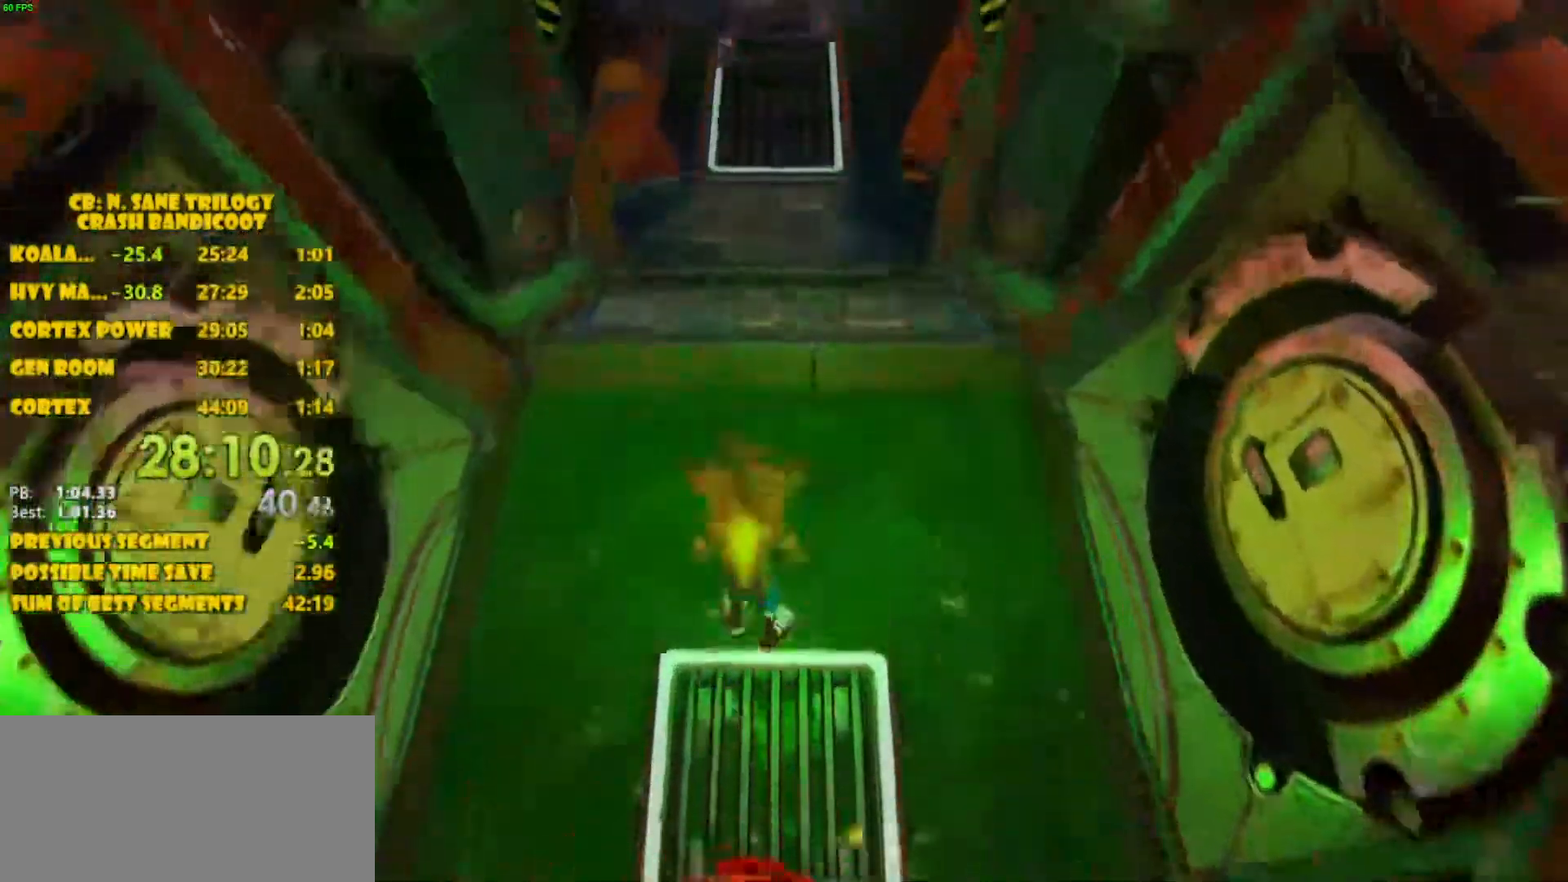
{"buttons": [], "left_stick": "up", "events": [[33, "CROSS", "down"], [500, "CROSS", "up"]]}
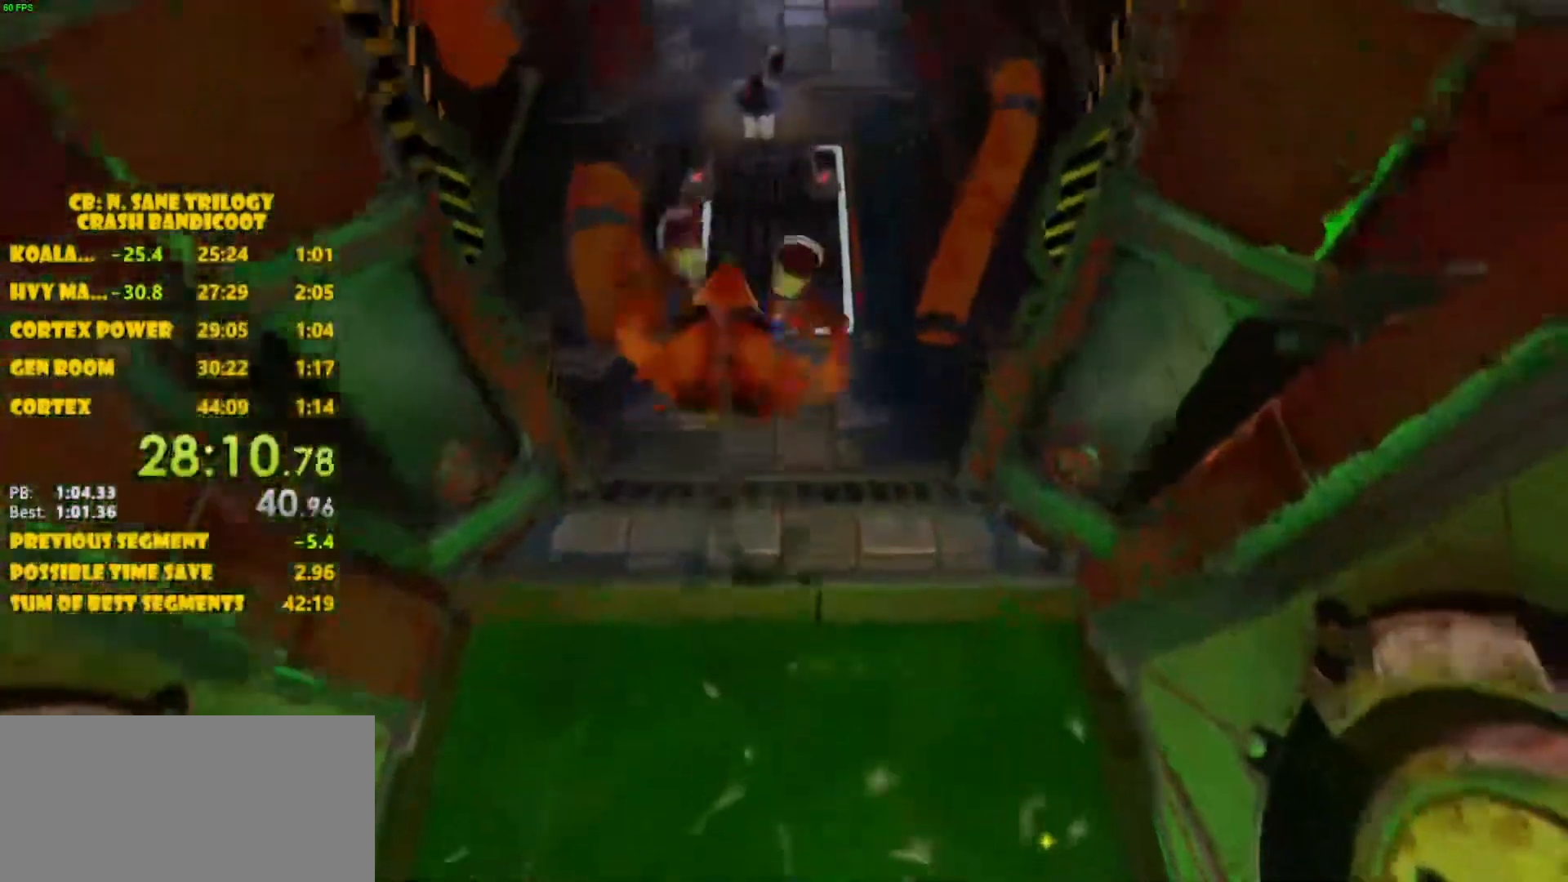
{"buttons": ["CROSS"], "left_stick": "up", "events": [[283, "CROSS", "down"]]}
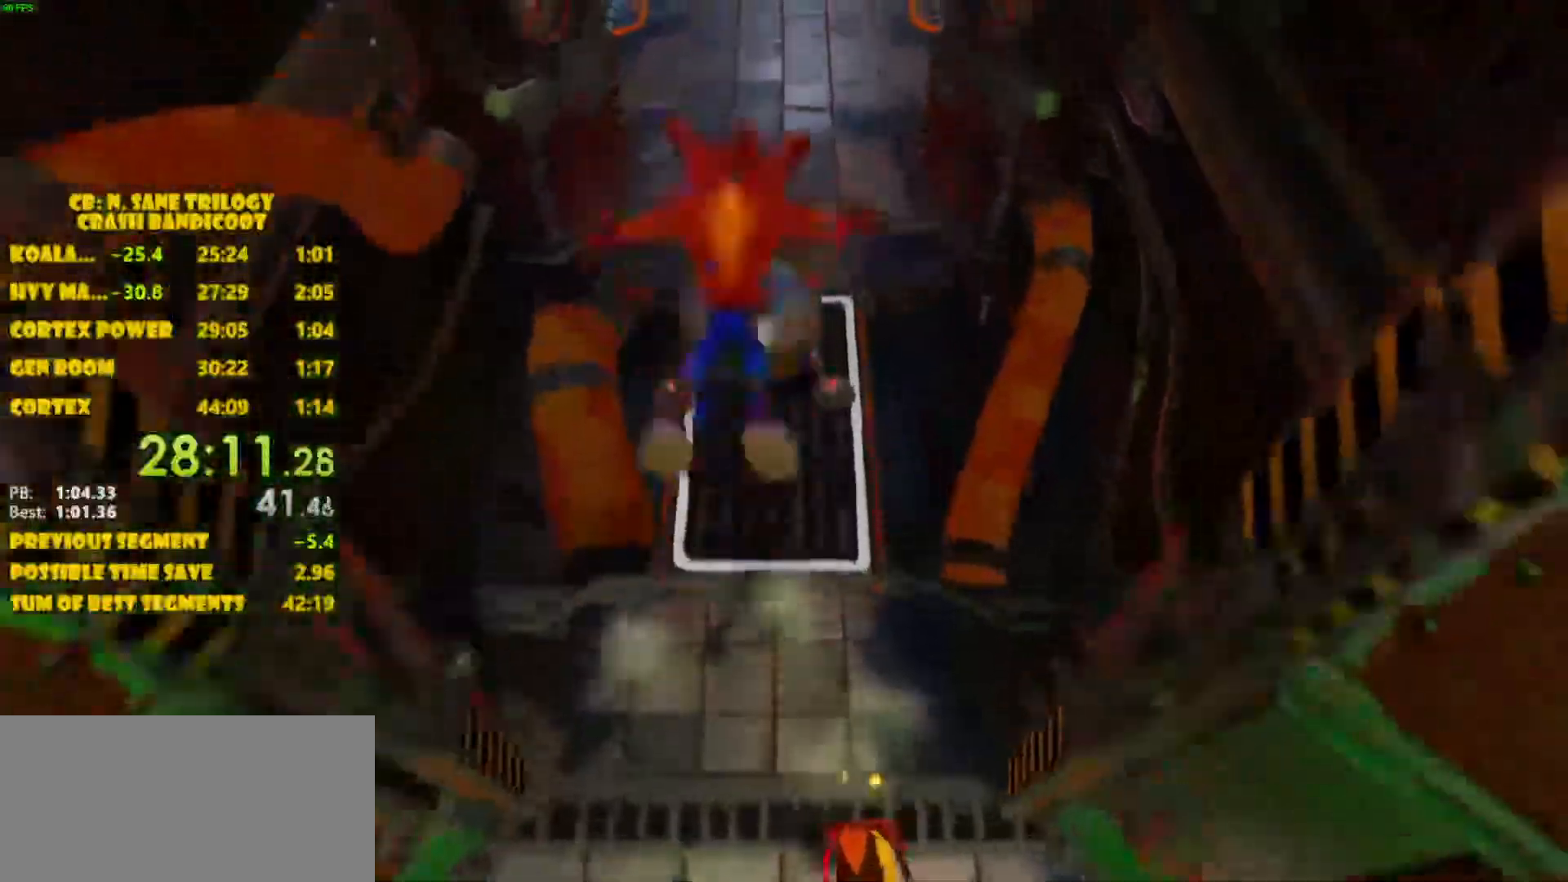
{"buttons": ["CROSS"], "left_stick": "up", "events": [[83, "CROSS", "up"], [167, "SQUARE", "down"], [250, "SQUARE", "up"], [417, "CROSS", "down"]]}
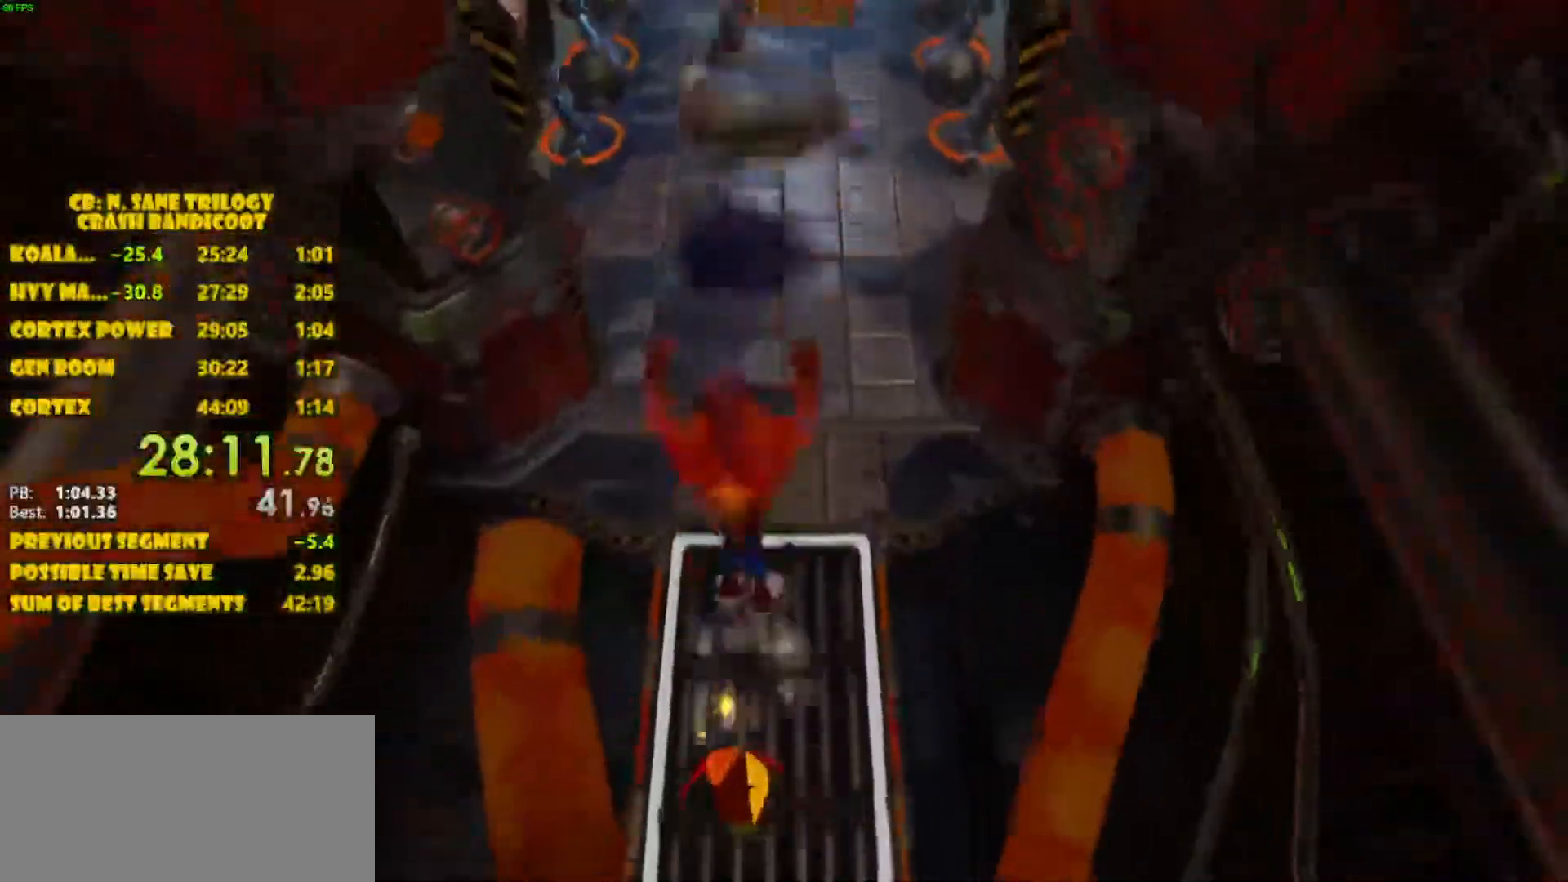
{"buttons": [], "left_stick": "up", "events": [[367, "CROSS", "up"]]}
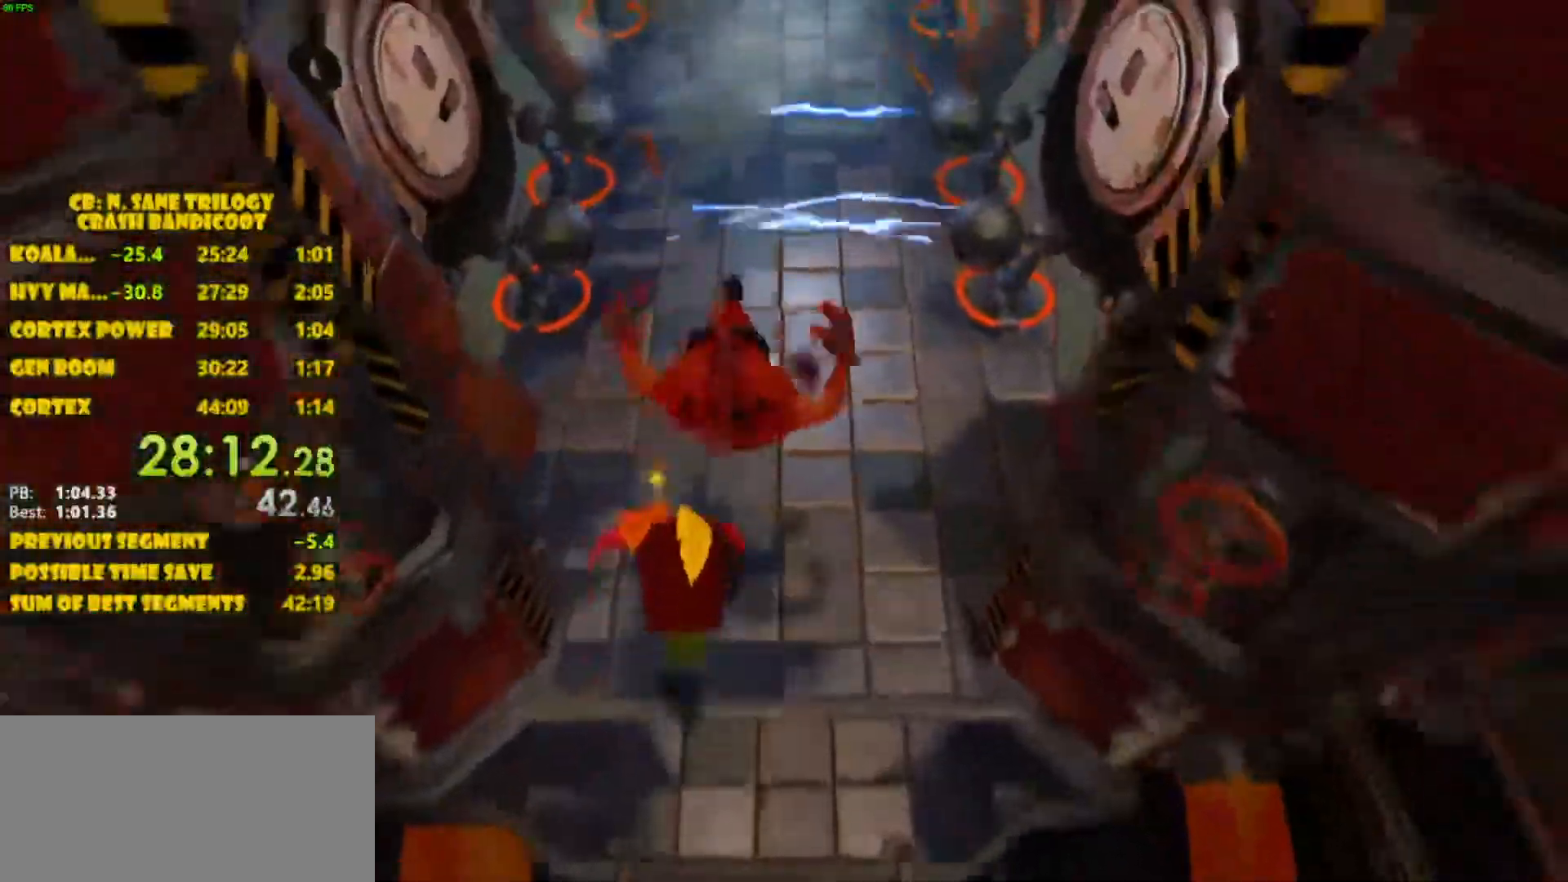
{"buttons": ["CROSS"], "left_stick": "up", "events": [[417, "CROSS", "down"]]}
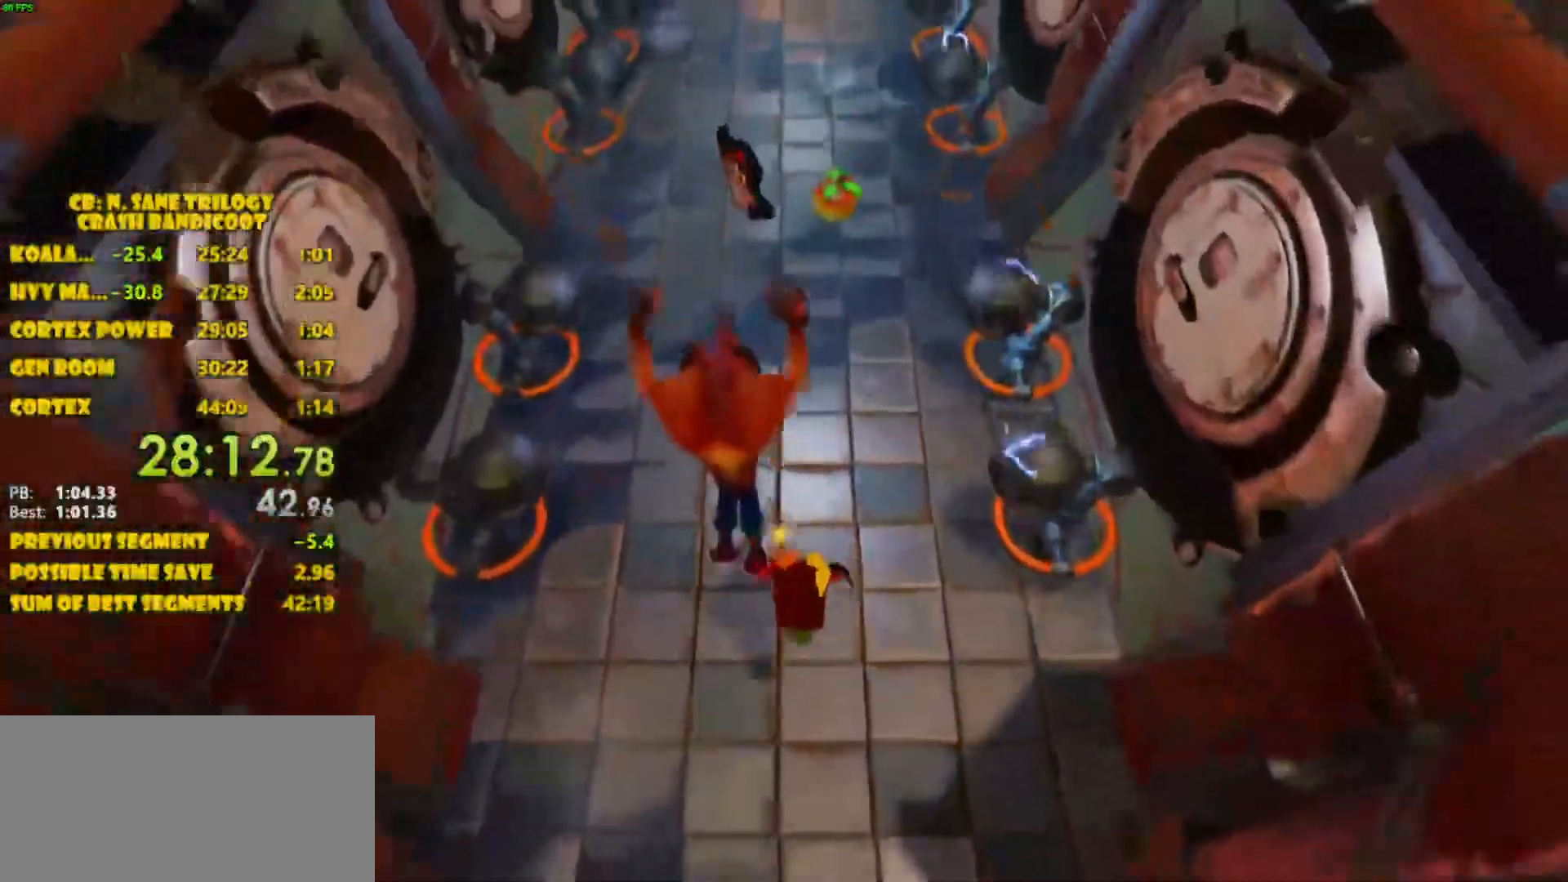
{"buttons": [], "left_stick": "up", "events": [[367, "CROSS", "up"]]}
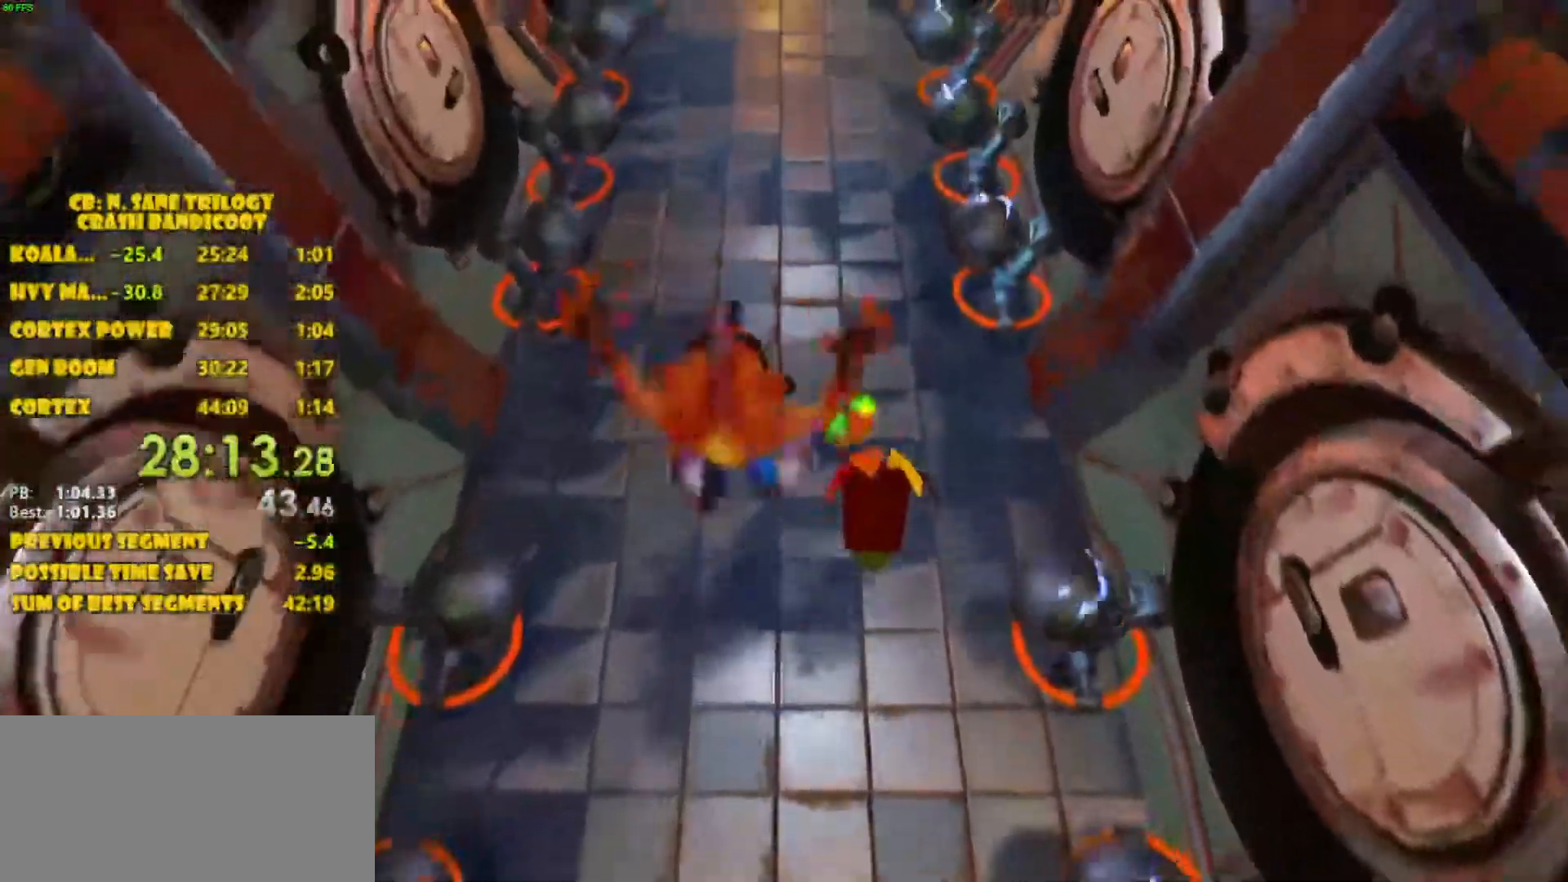
{"buttons": ["CROSS"], "left_stick": "up", "events": [[267, "CROSS", "down"]]}
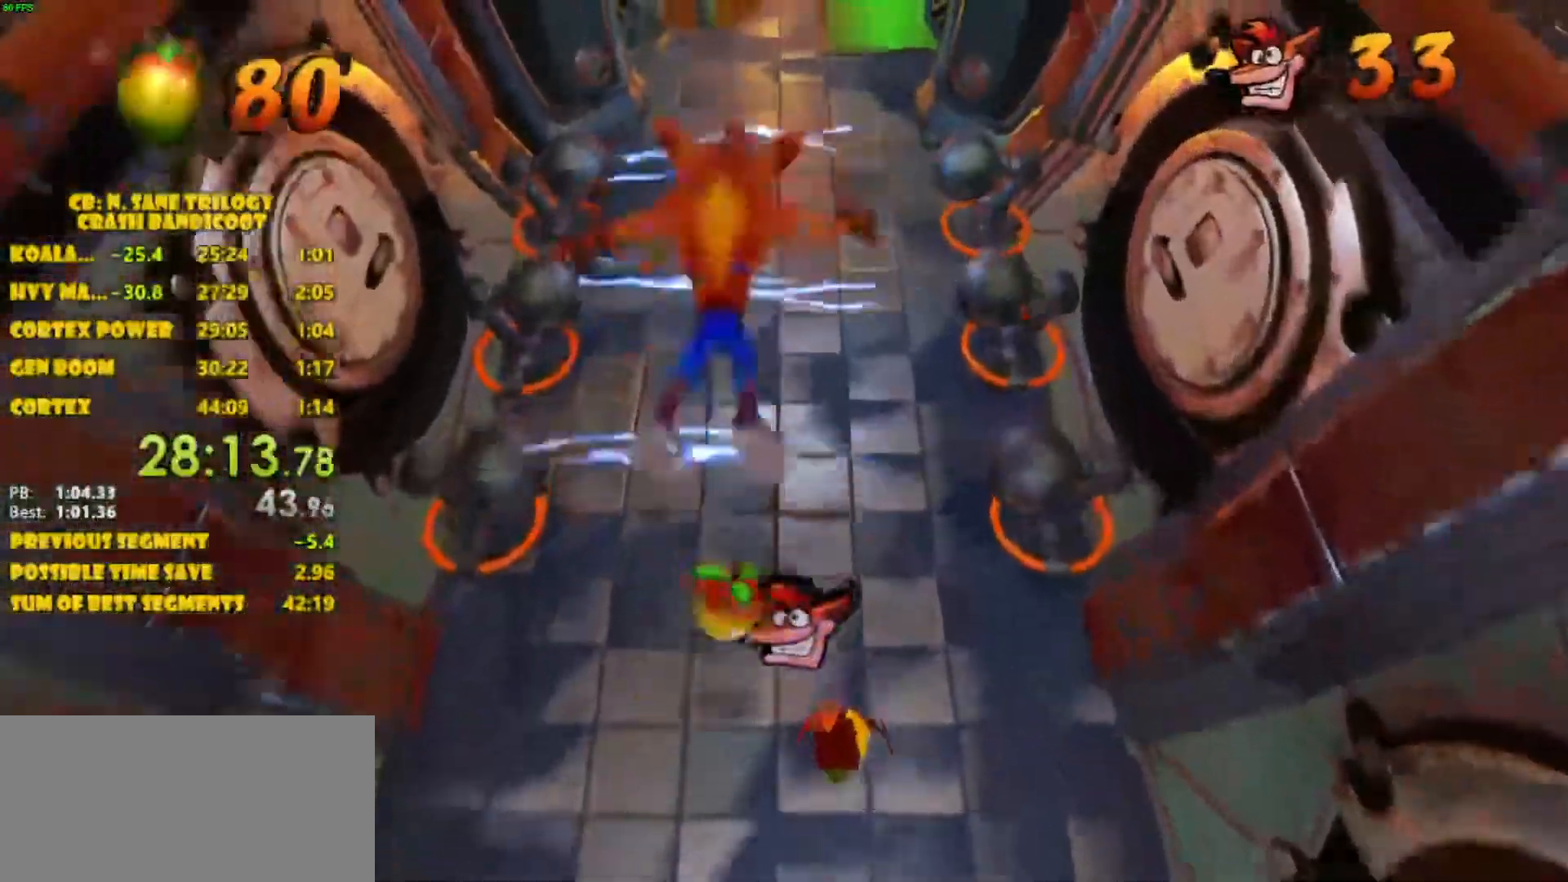
{"buttons": [], "left_stick": "up", "events": [[217, "CROSS", "up"]]}
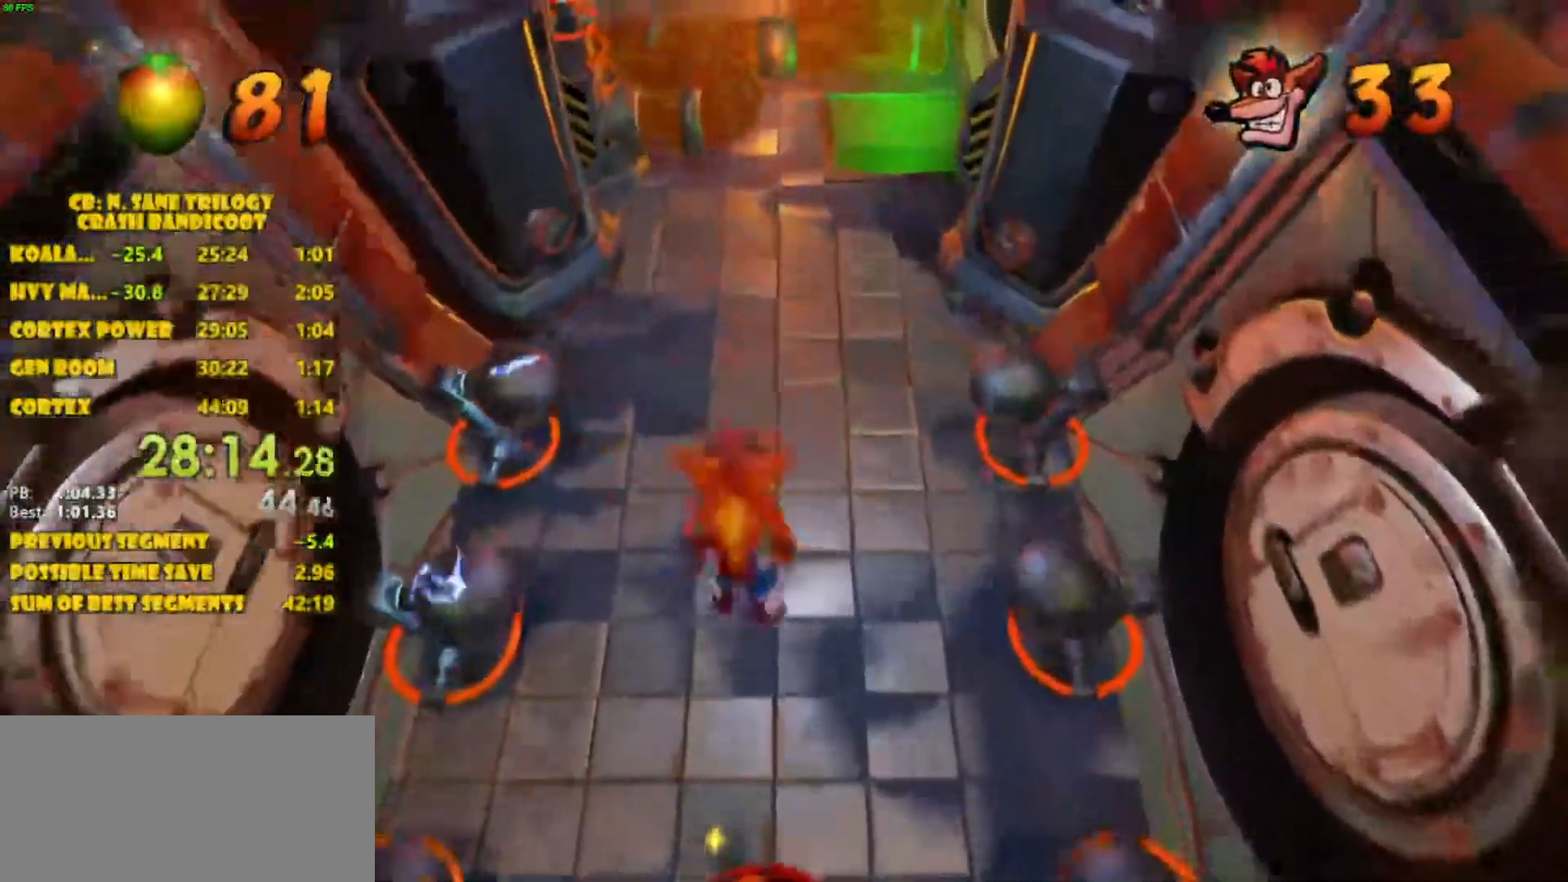
{"buttons": [], "left_stick": "up", "events": [[50, "CROSS", "down"], [400, "CROSS", "up"]]}
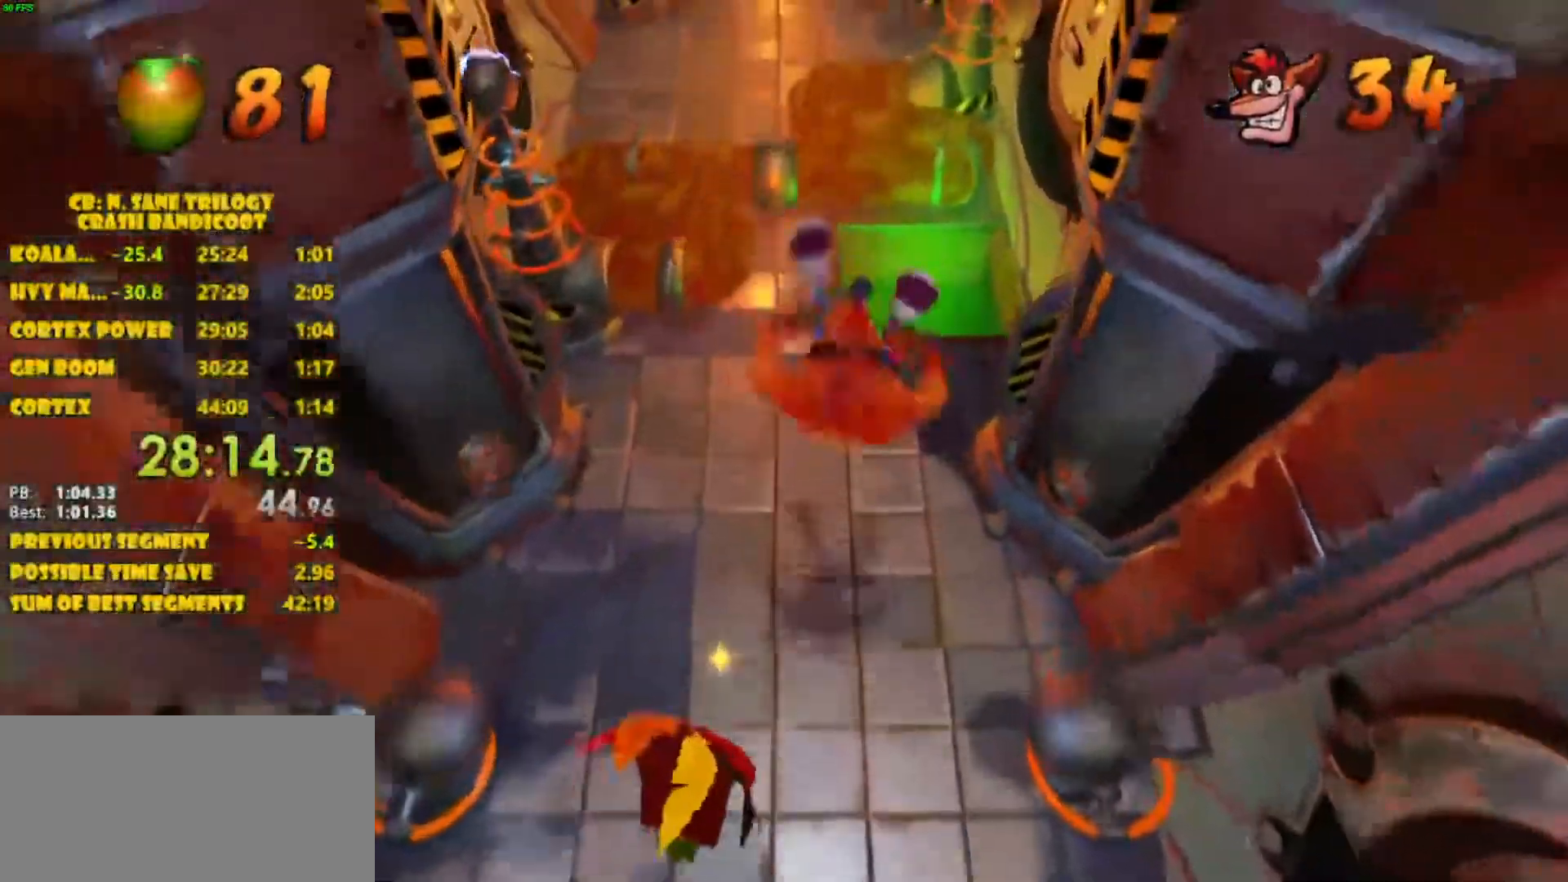
{"buttons": [], "left_stick": "up", "events": []}
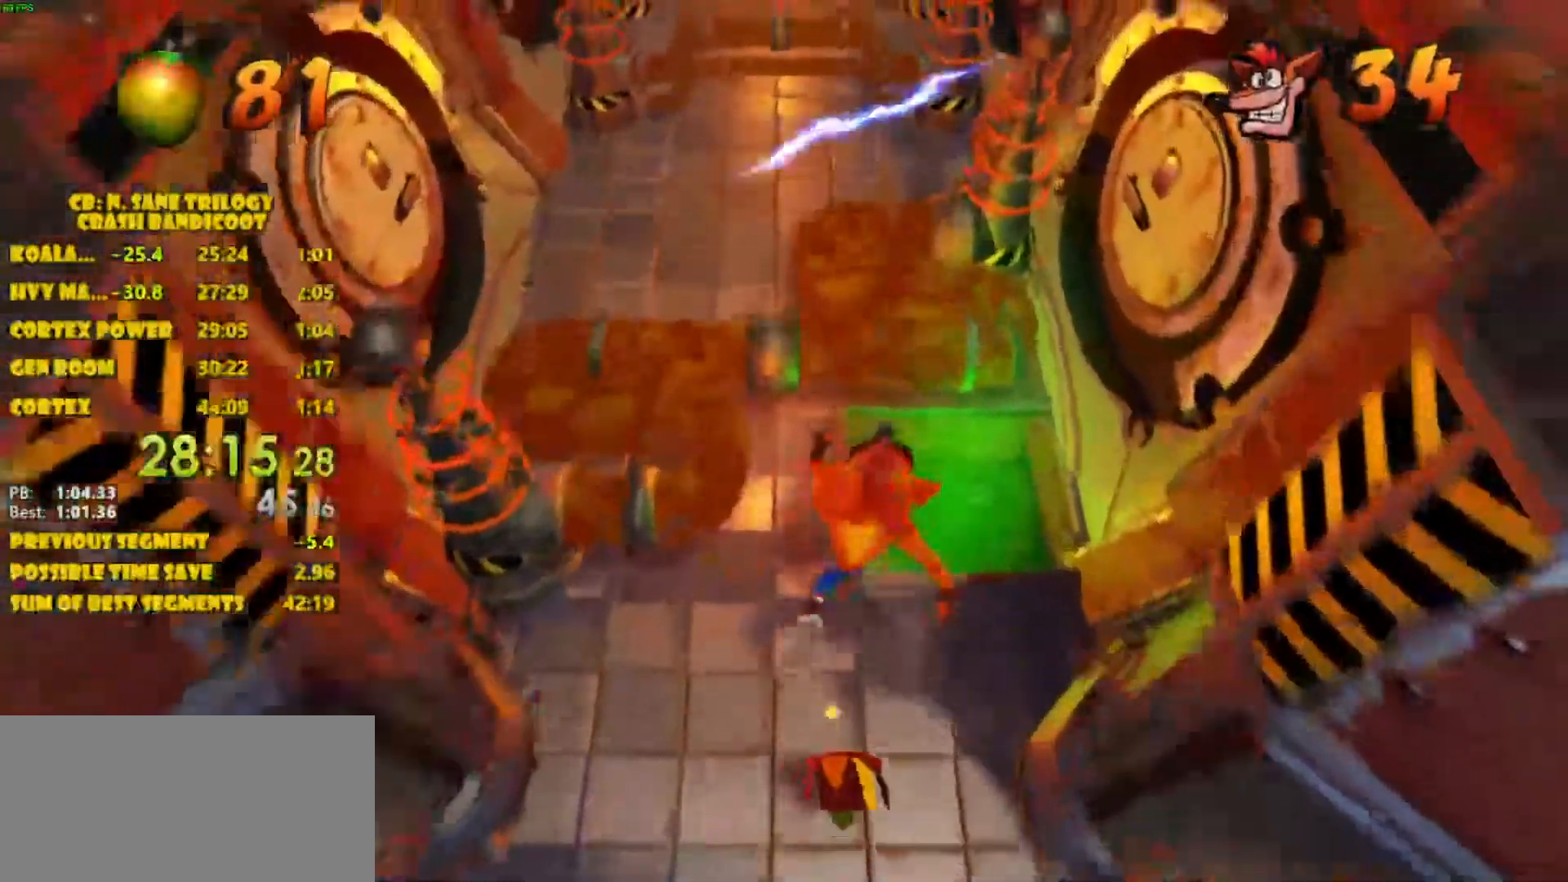
{"buttons": ["CROSS"], "left_stick": "up-left", "events": [[100, "CROSS", "down"], [333, "left_stick", "up-left"]]}
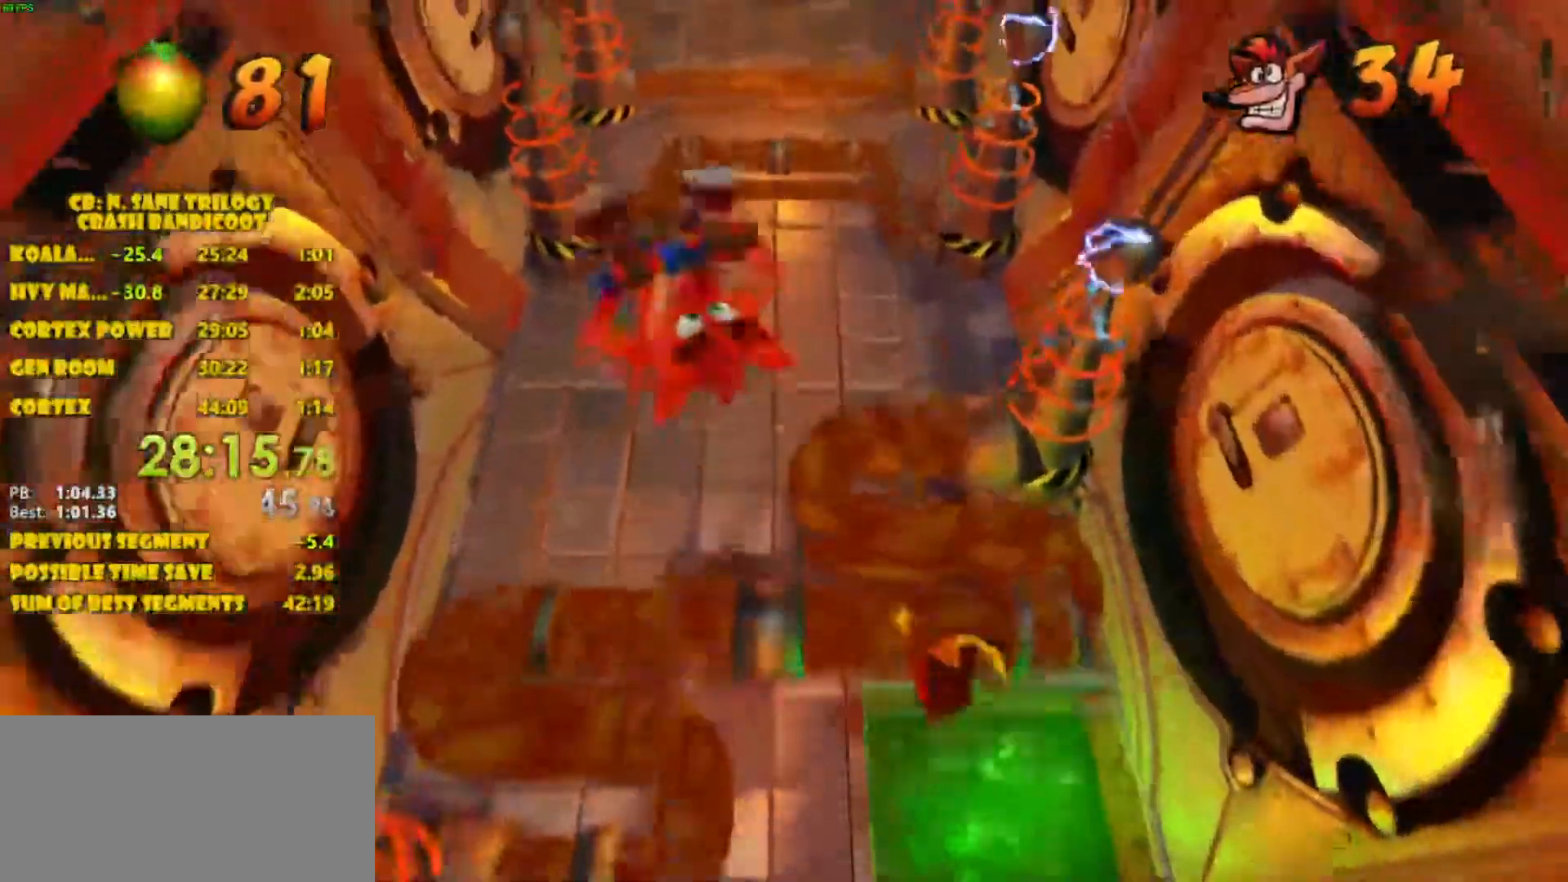
{"buttons": [], "left_stick": "up", "events": [[17, "CROSS", "up"], [133, "left_stick", "up"]]}